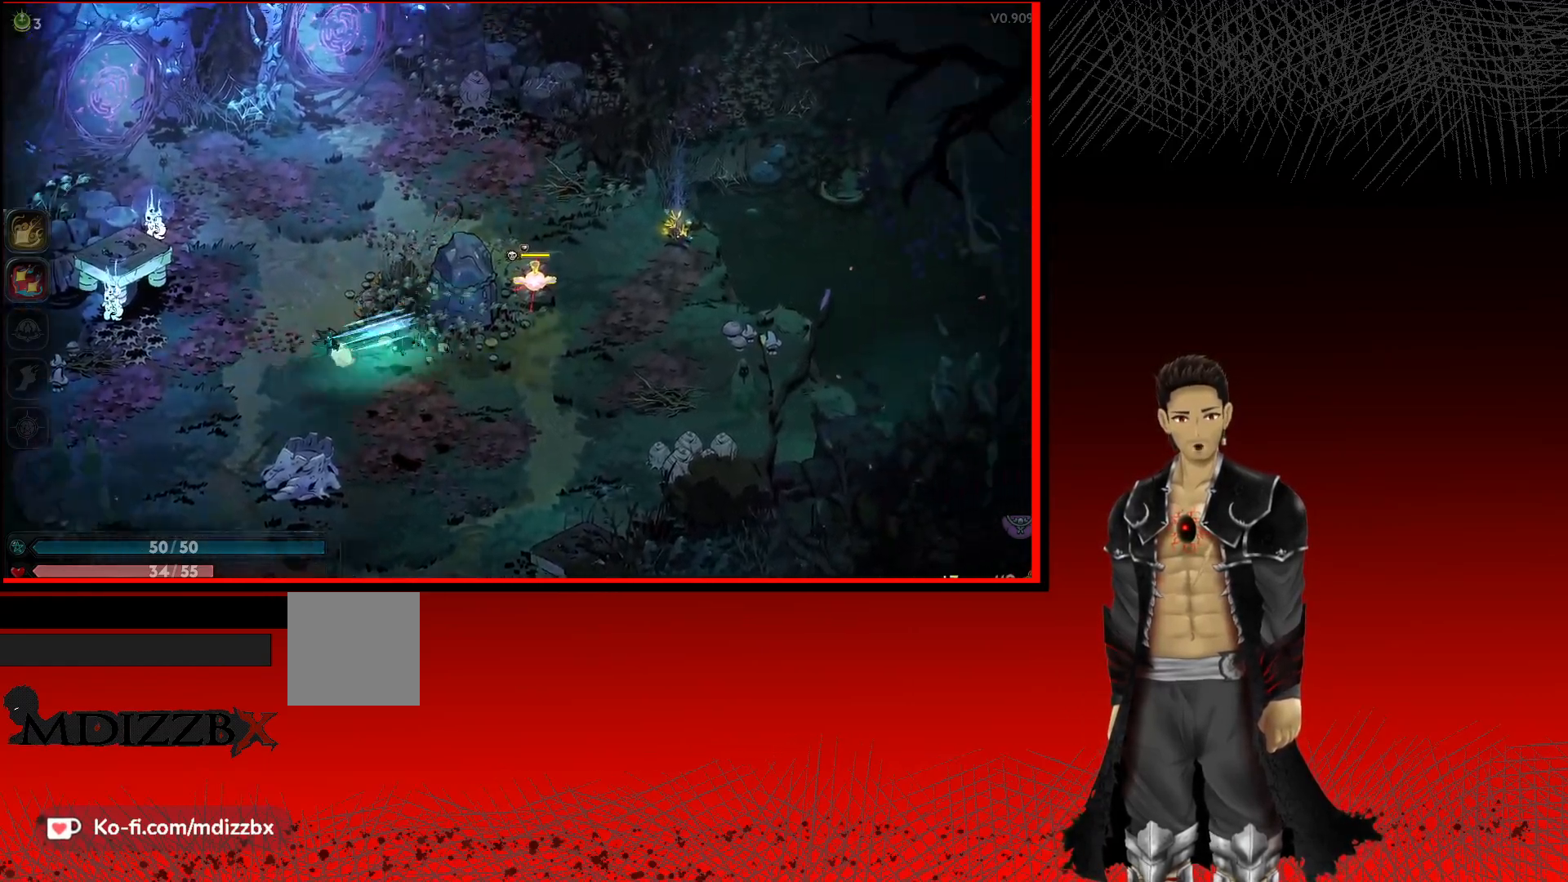
Gameplay with a controller (Xbox layout); each line is a JSON object with the inputs held at the frame after it. "events" lists button and stick changes between this image and that frame as [ms after this image, input, new state], when the widget could be followed in between. Not read: R3.
{"buttons": ["X"], "left_stick": "up-right", "right_stick": "center", "events": [[17, "X", "down"], [133, "X", "up"], [233, "X", "down"], [250, "left_stick", "up-right"], [383, "X", "up"], [500, "X", "down"]]}
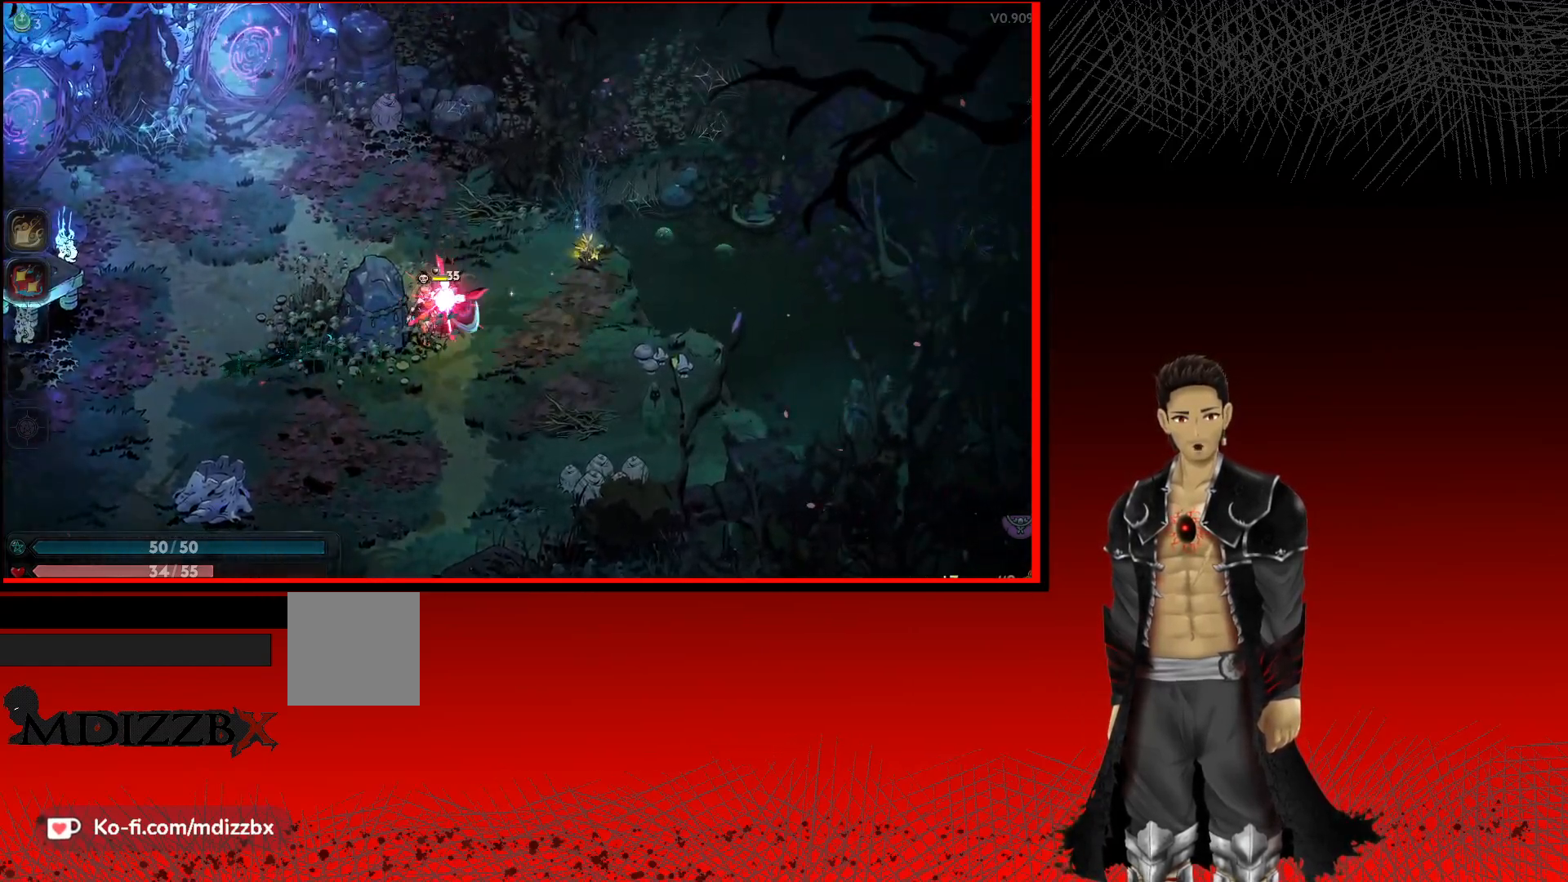
{"buttons": ["X"], "left_stick": "up-right", "right_stick": "center", "events": [[167, "X", "up"], [233, "X", "down"], [383, "X", "up"], [467, "X", "down"]]}
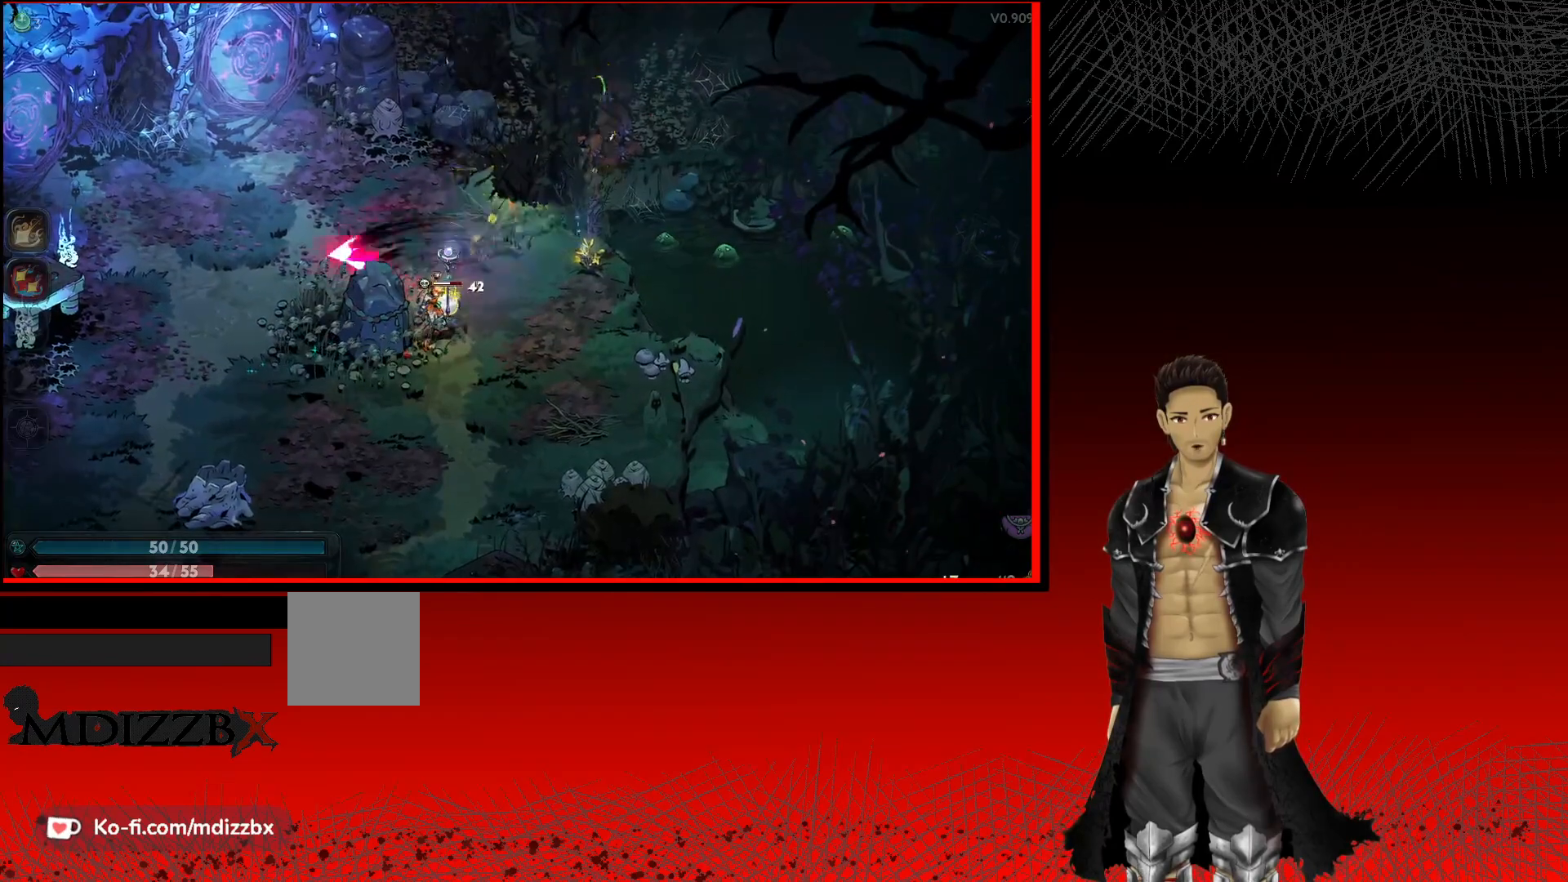
{"buttons": ["X"], "left_stick": "up-right", "right_stick": "center", "events": [[100, "X", "up"], [167, "X", "down"], [317, "X", "up"], [400, "X", "down"]]}
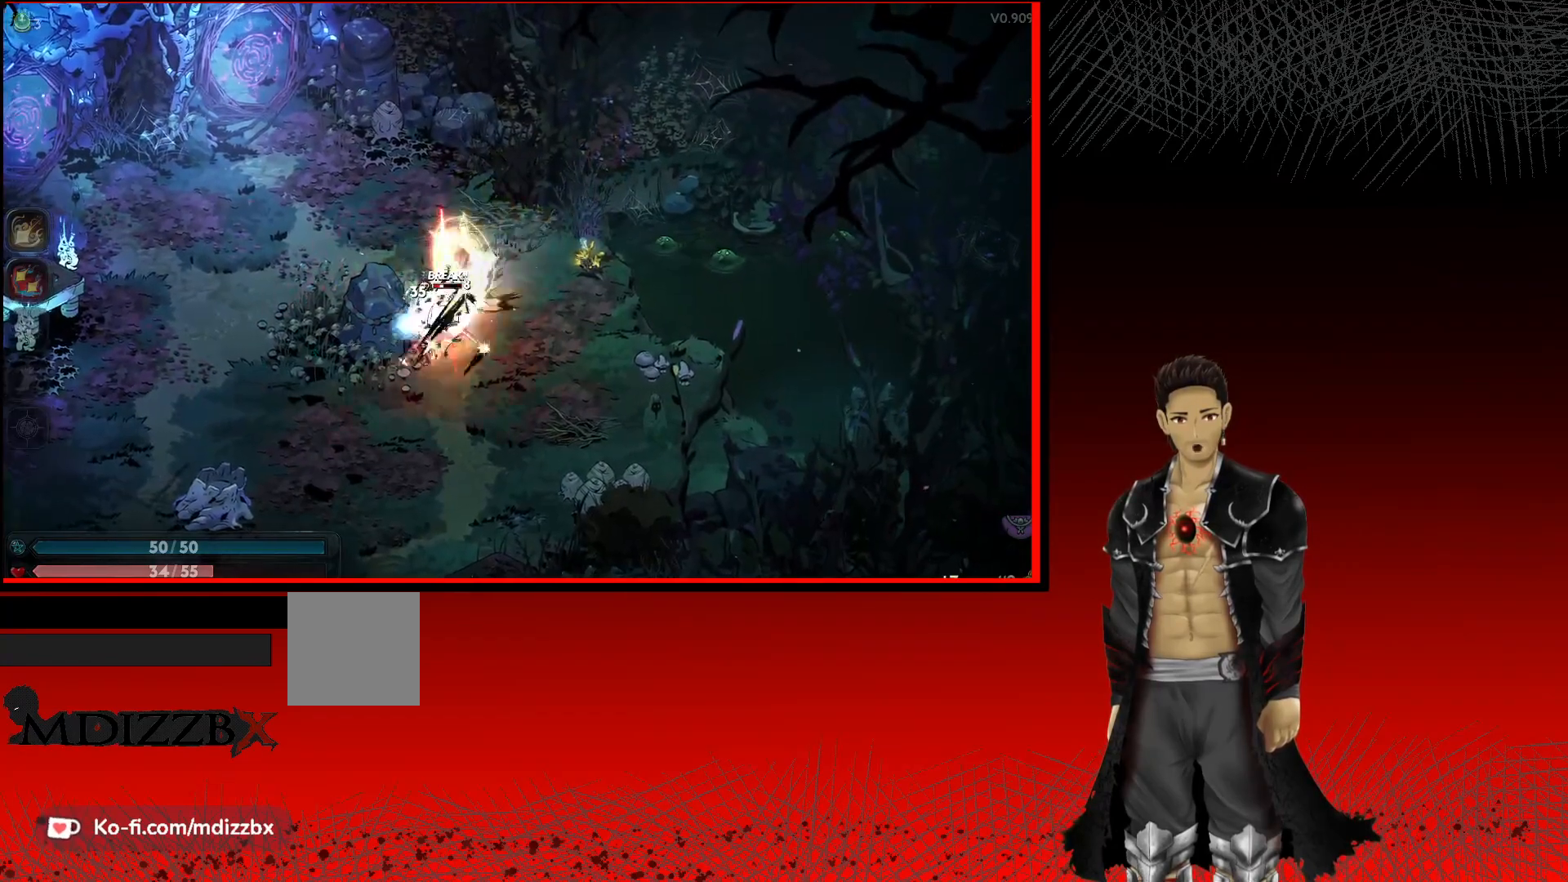
{"buttons": [], "left_stick": "up-right", "right_stick": "center", "events": [[33, "X", "up"], [117, "X", "down"], [250, "X", "up"], [350, "X", "down"], [500, "X", "up"]]}
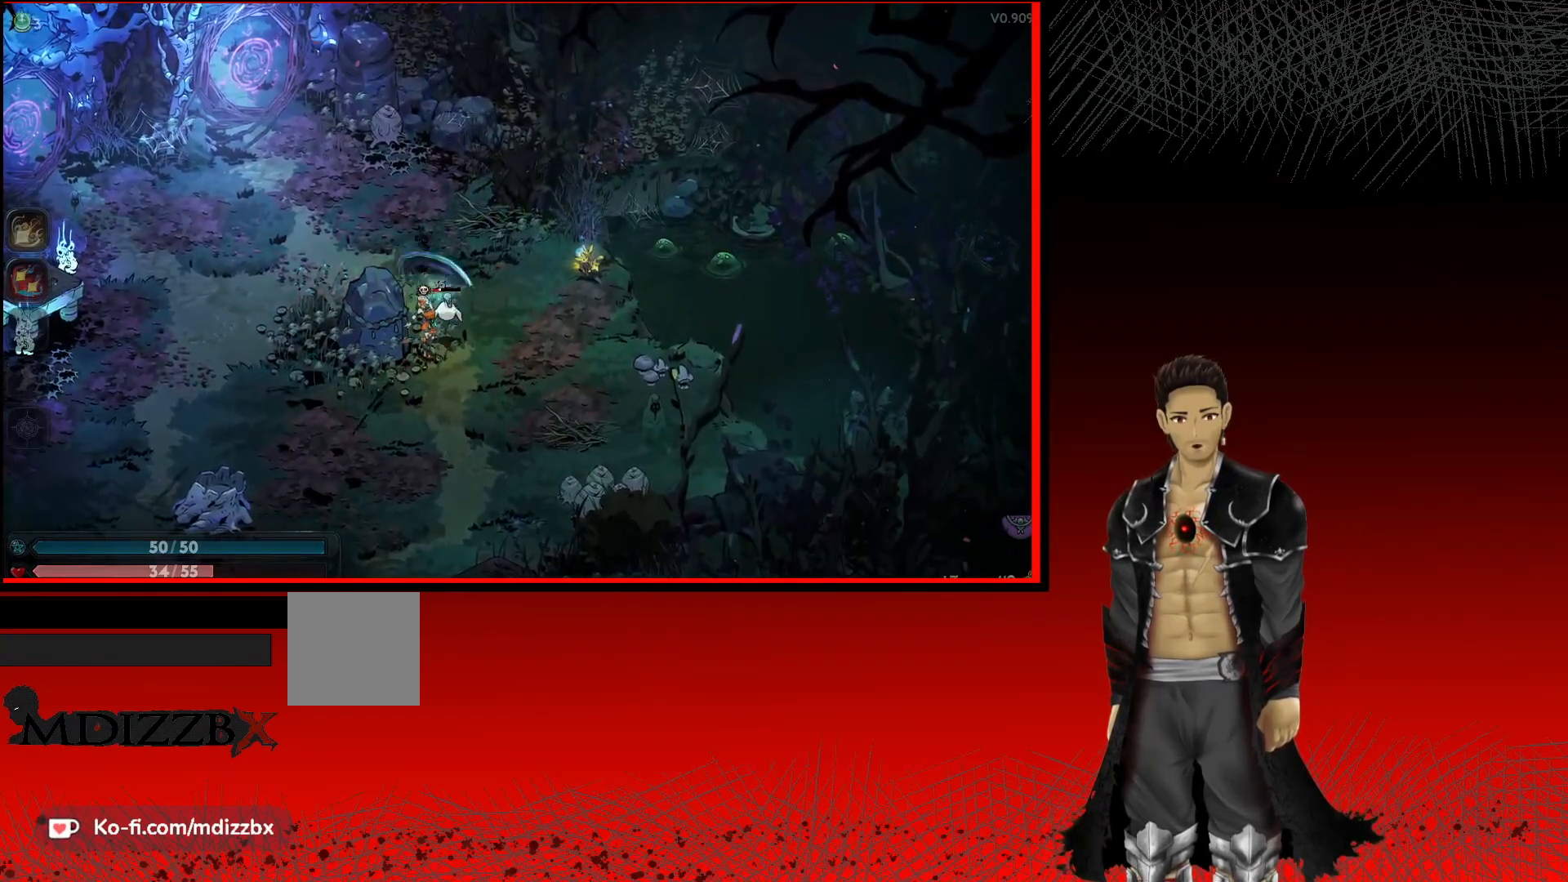
{"buttons": ["A"], "left_stick": "up-right", "right_stick": "center", "events": [[67, "X", "down"], [233, "X", "up"], [483, "A", "down"]]}
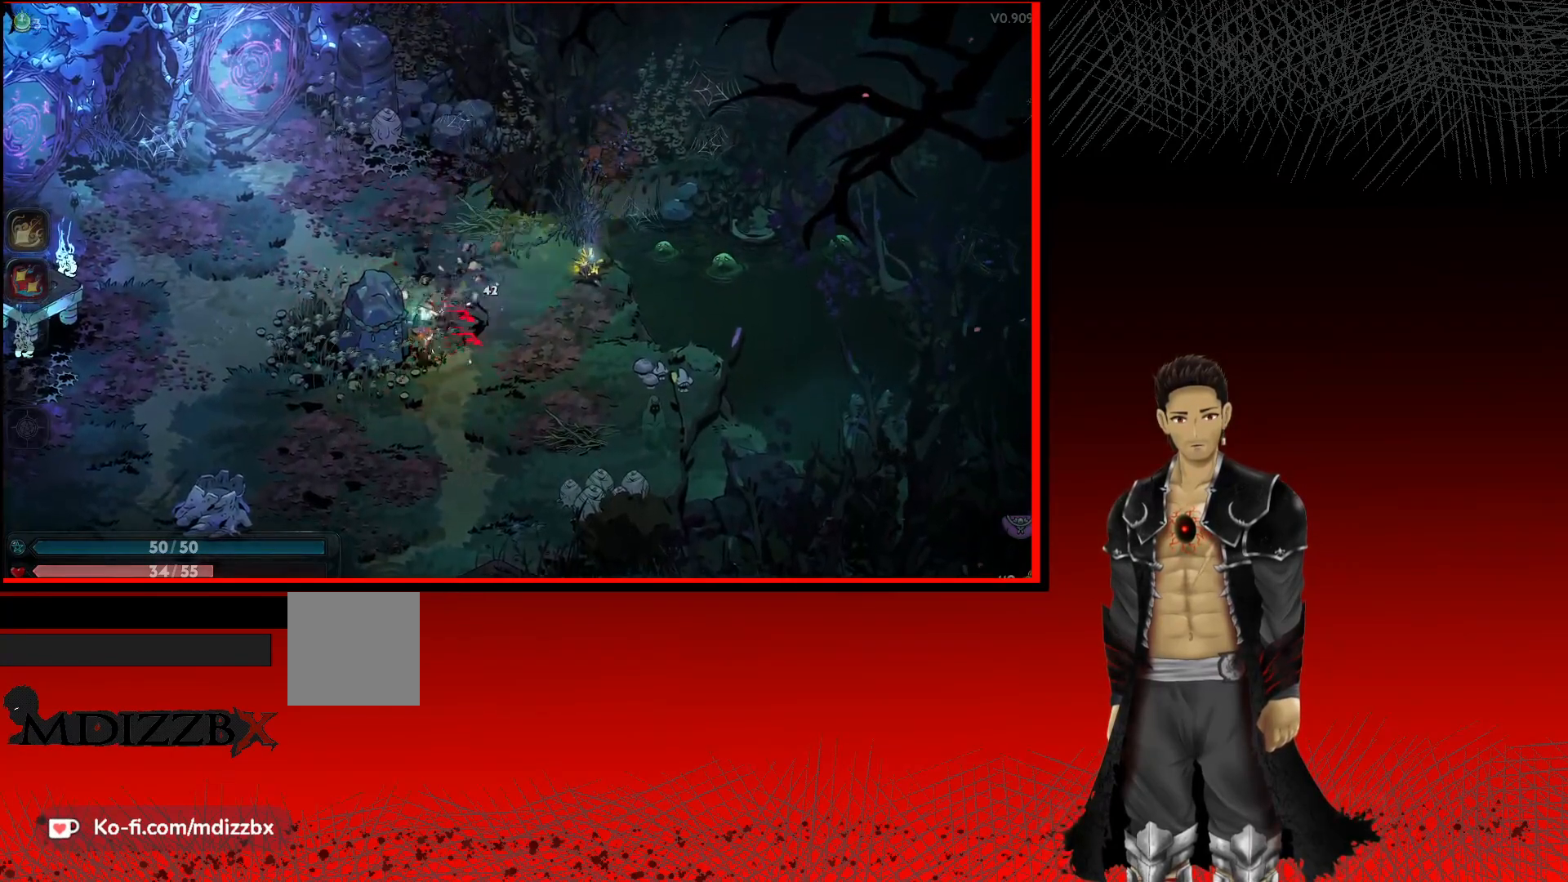
{"buttons": [], "left_stick": "up-right", "right_stick": "center", "events": [[150, "A", "up"], [267, "left_stick", "center"], [500, "left_stick", "up-right"]]}
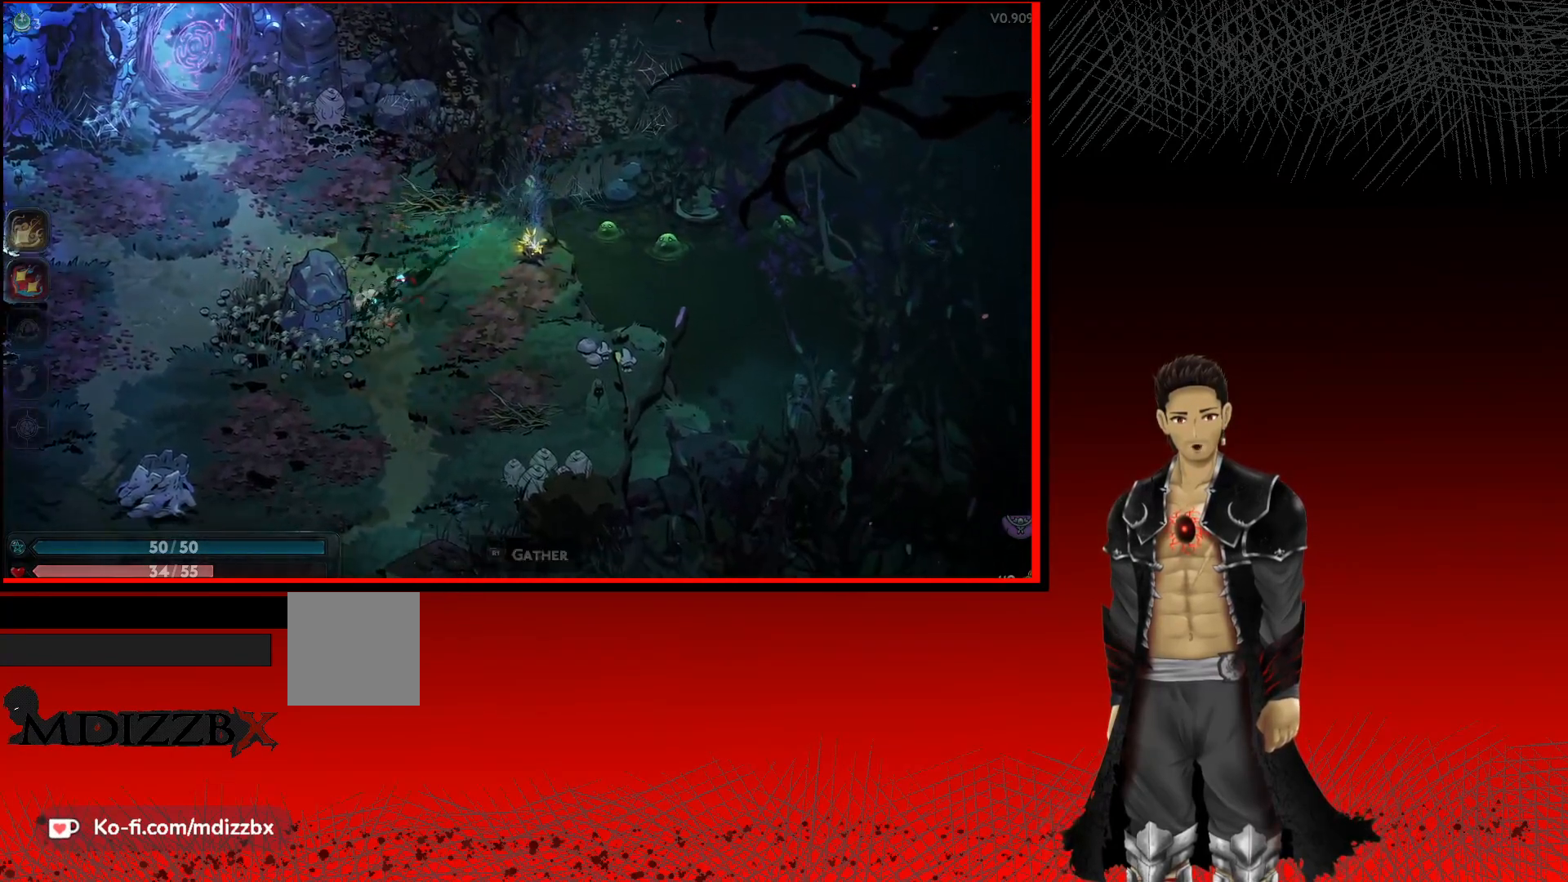
{"buttons": [], "left_stick": "center", "right_stick": "center", "events": [[233, "left_stick", "center"]]}
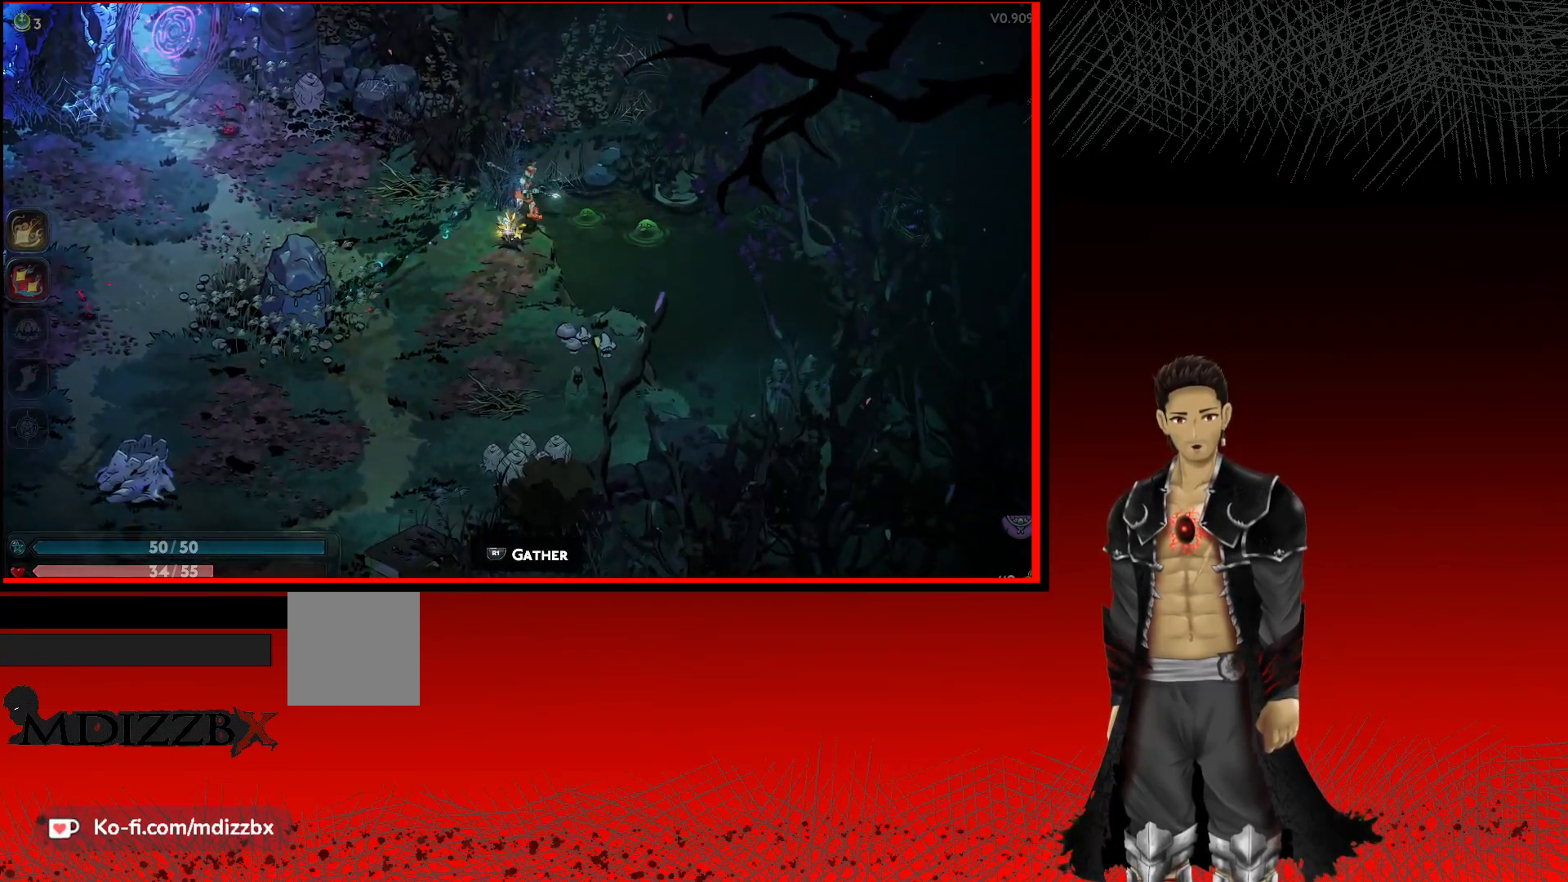
{"buttons": [], "left_stick": "center", "right_stick": "center", "events": [[17, "left_stick", "down-left"], [83, "R1", "down"], [183, "left_stick", "center"], [200, "R1", "up"]]}
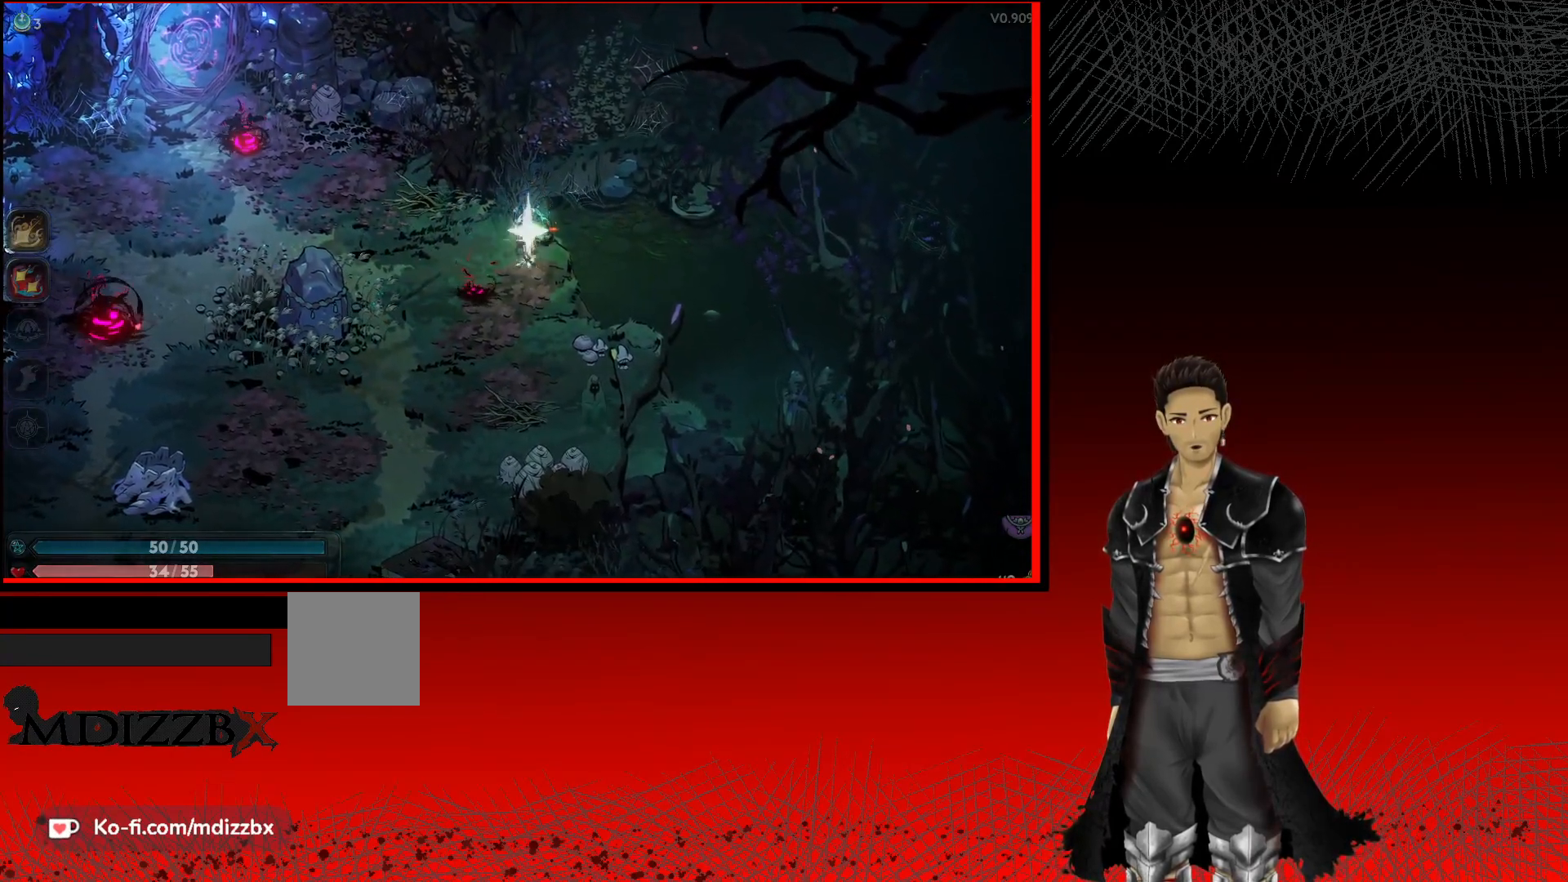
{"buttons": [], "left_stick": "down-left", "right_stick": "center", "events": [[150, "left_stick", "down-left"], [317, "X", "down"], [483, "X", "up"]]}
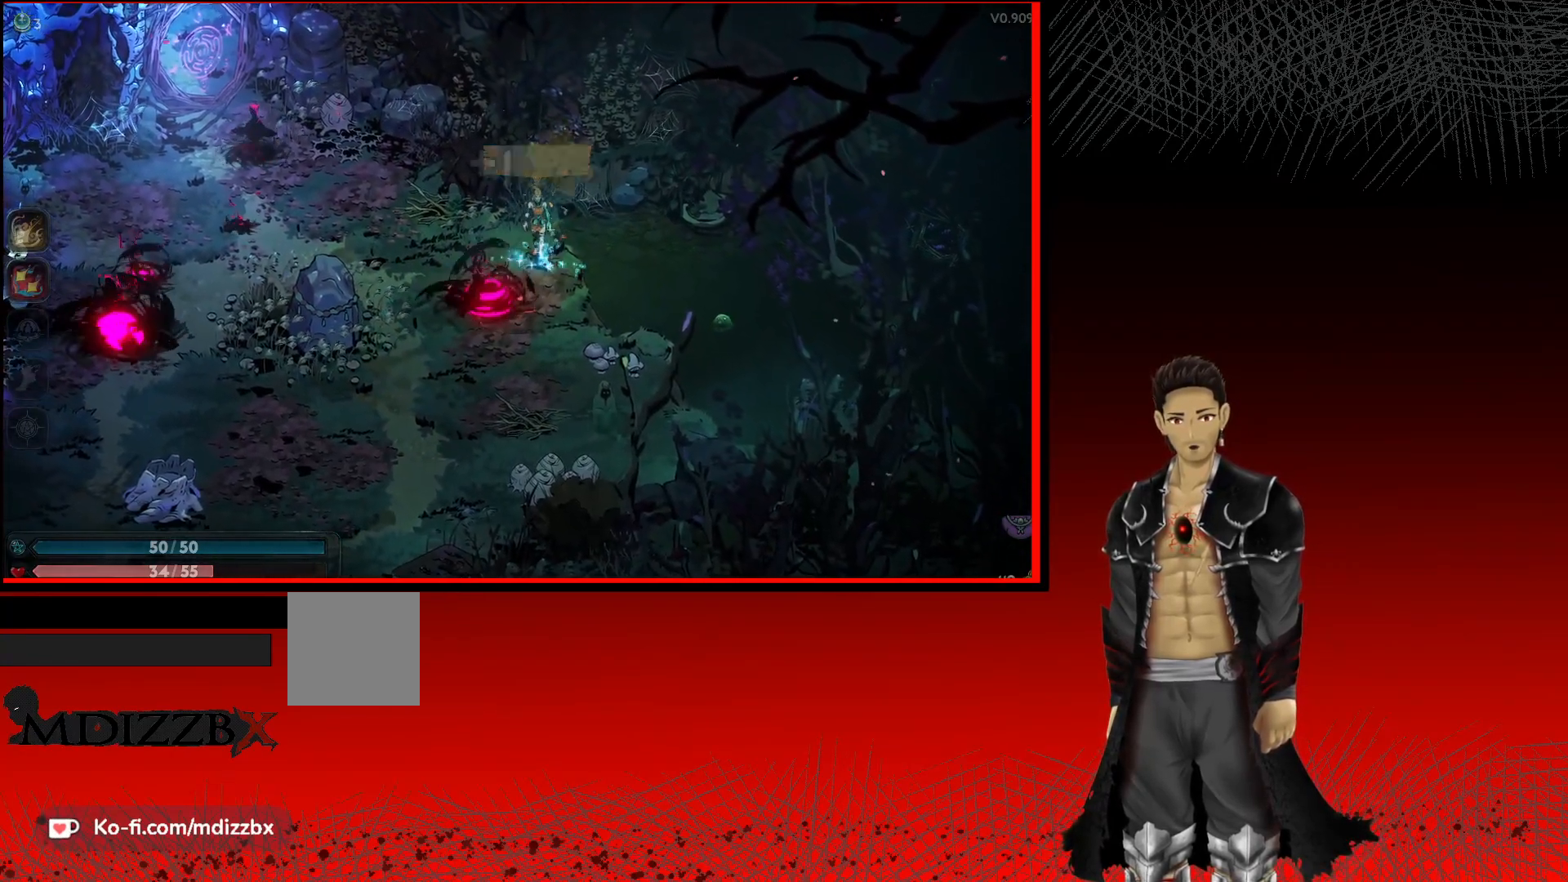
{"buttons": [], "left_stick": "down-left", "right_stick": "center", "events": [[317, "X", "down"], [483, "X", "up"]]}
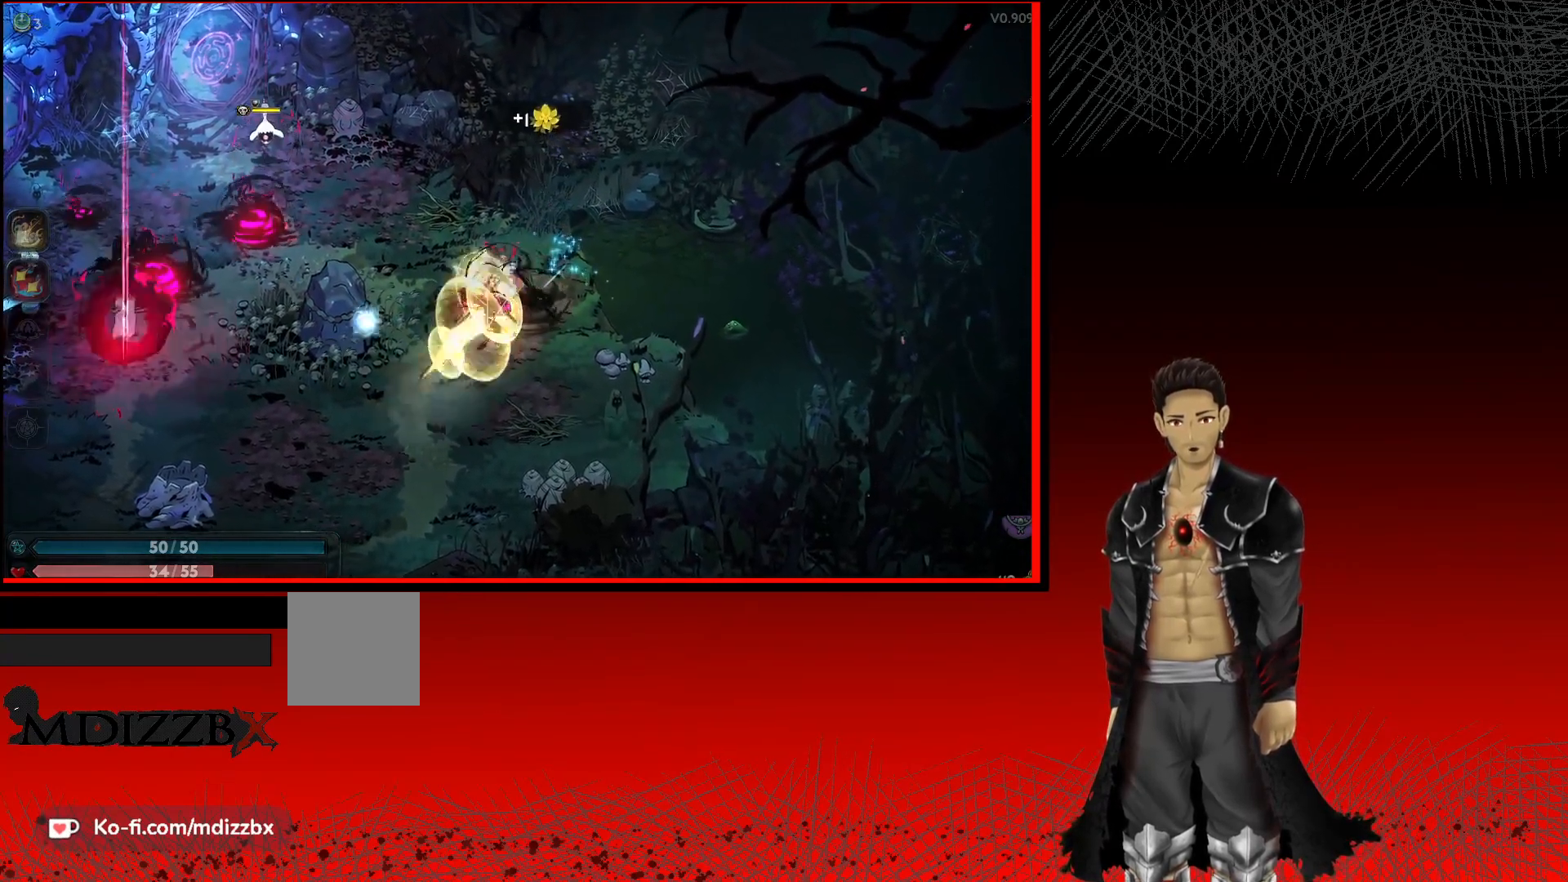
{"buttons": [], "left_stick": "center", "right_stick": "center", "events": [[50, "left_stick", "center"], [67, "X", "down"], [200, "X", "up"], [300, "X", "down"], [450, "X", "up"]]}
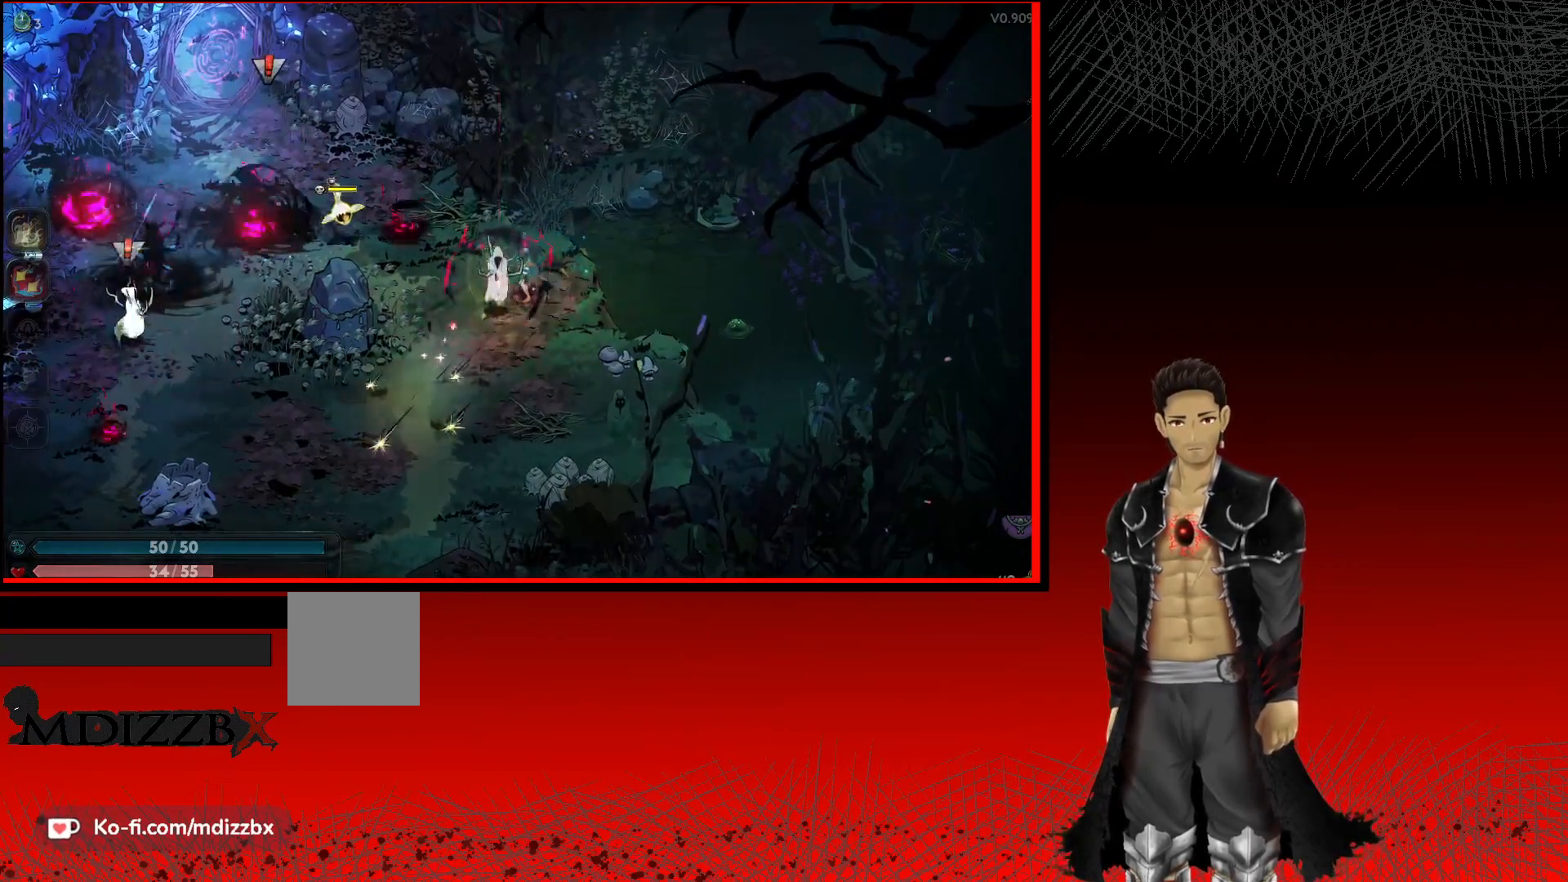
{"buttons": [], "left_stick": "down-left", "right_stick": "center", "events": [[33, "X", "down"], [83, "left_stick", "down-left"], [183, "X", "up"], [283, "X", "down"], [417, "X", "up"]]}
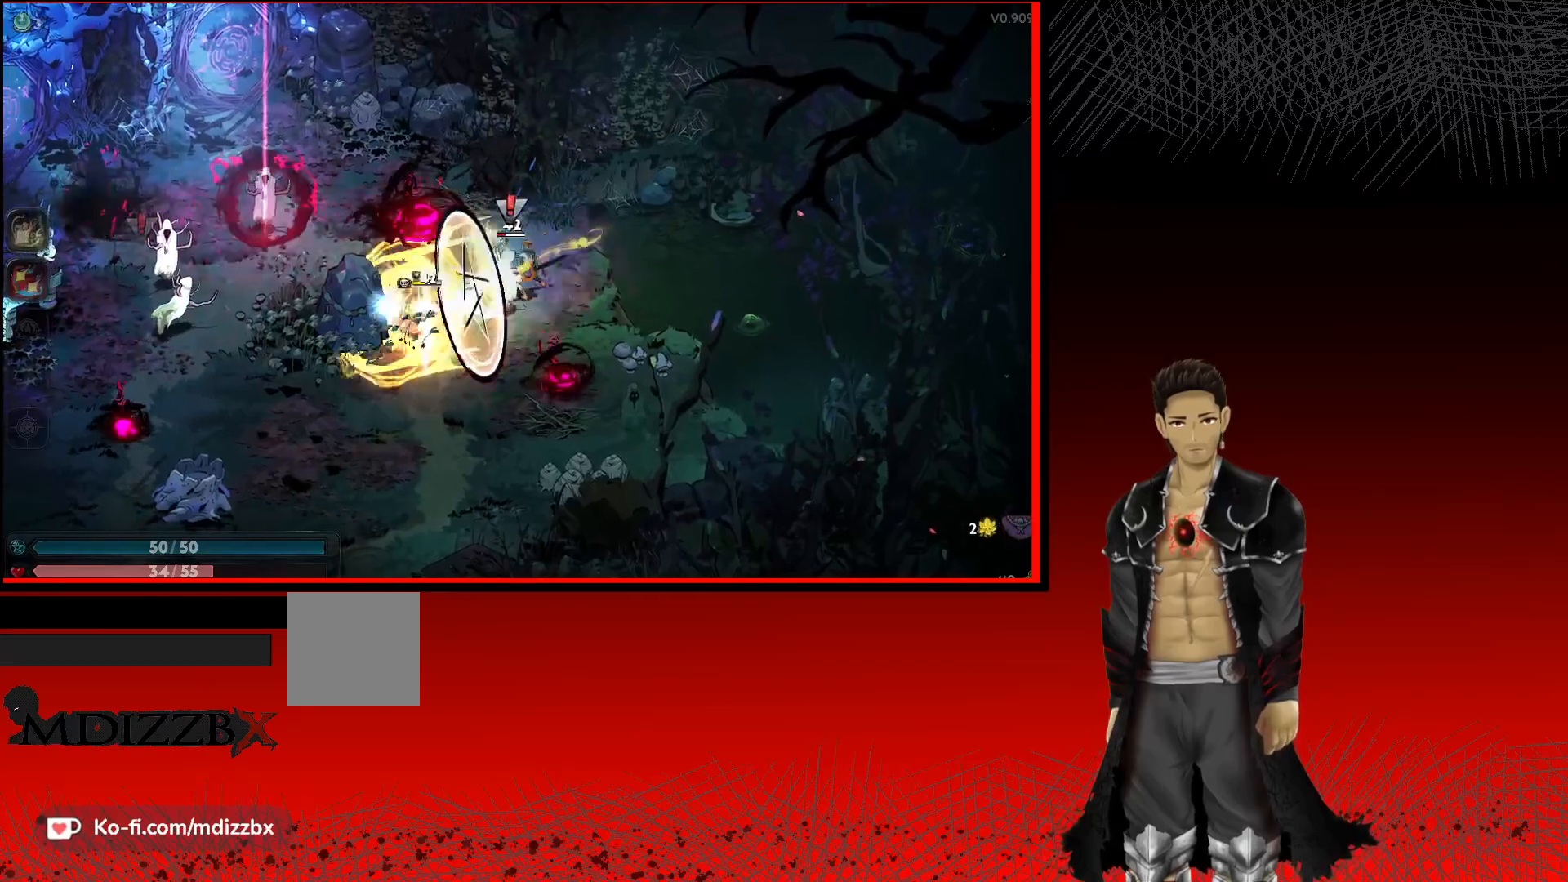
{"buttons": ["X"], "left_stick": "down-left", "right_stick": "center", "events": [[17, "X", "down"], [150, "X", "up"], [250, "X", "down"], [383, "X", "up"], [467, "X", "down"]]}
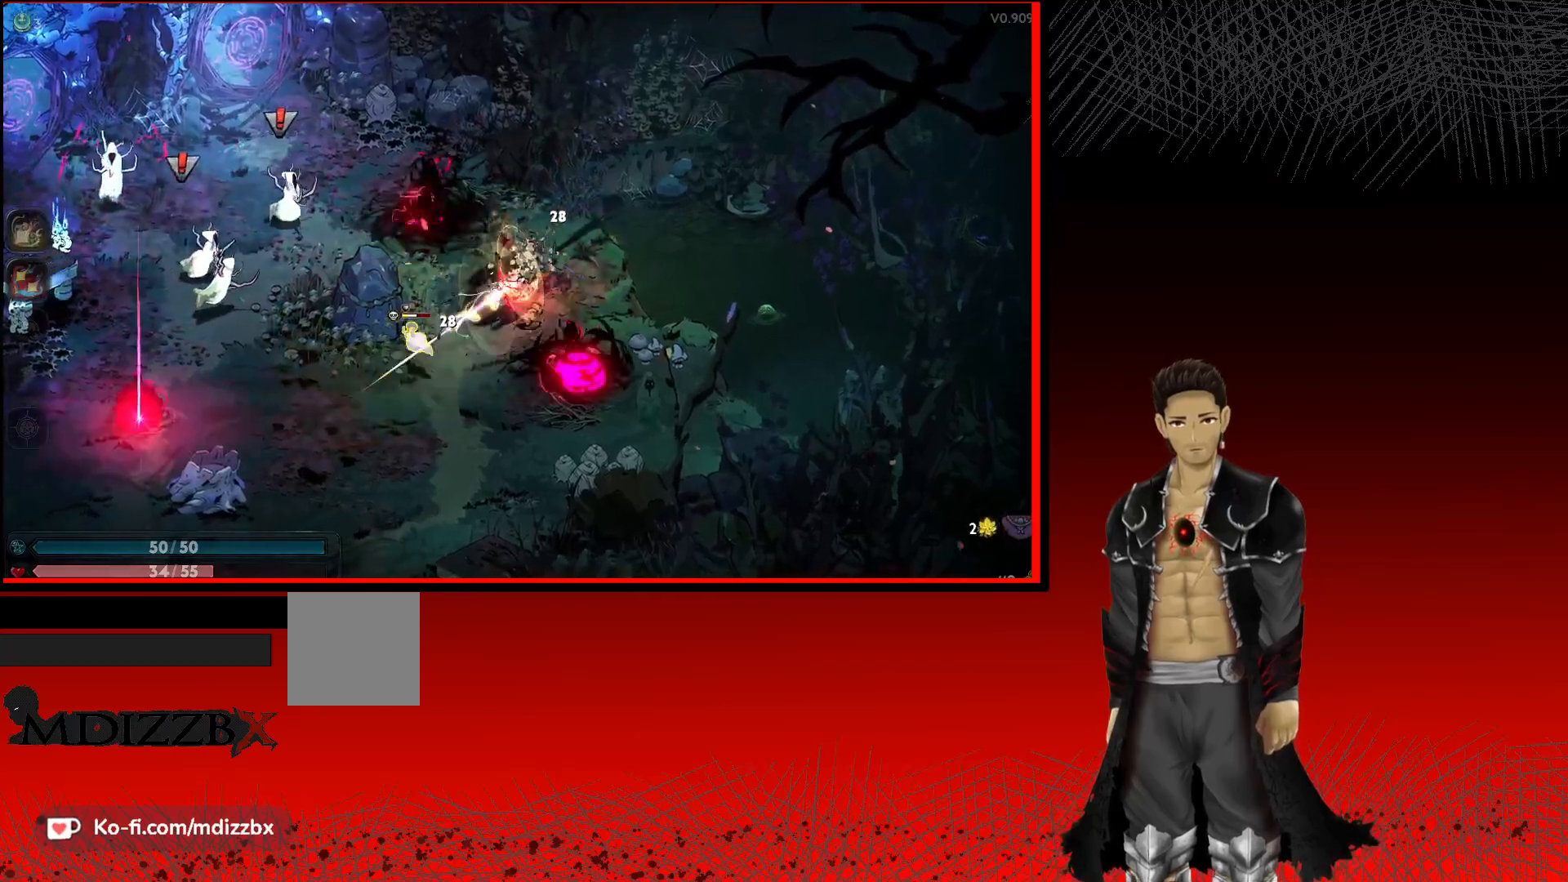
{"buttons": ["X"], "left_stick": "down-left", "right_stick": "center", "events": [[83, "X", "up"], [183, "X", "down"], [300, "X", "up"], [383, "X", "down"]]}
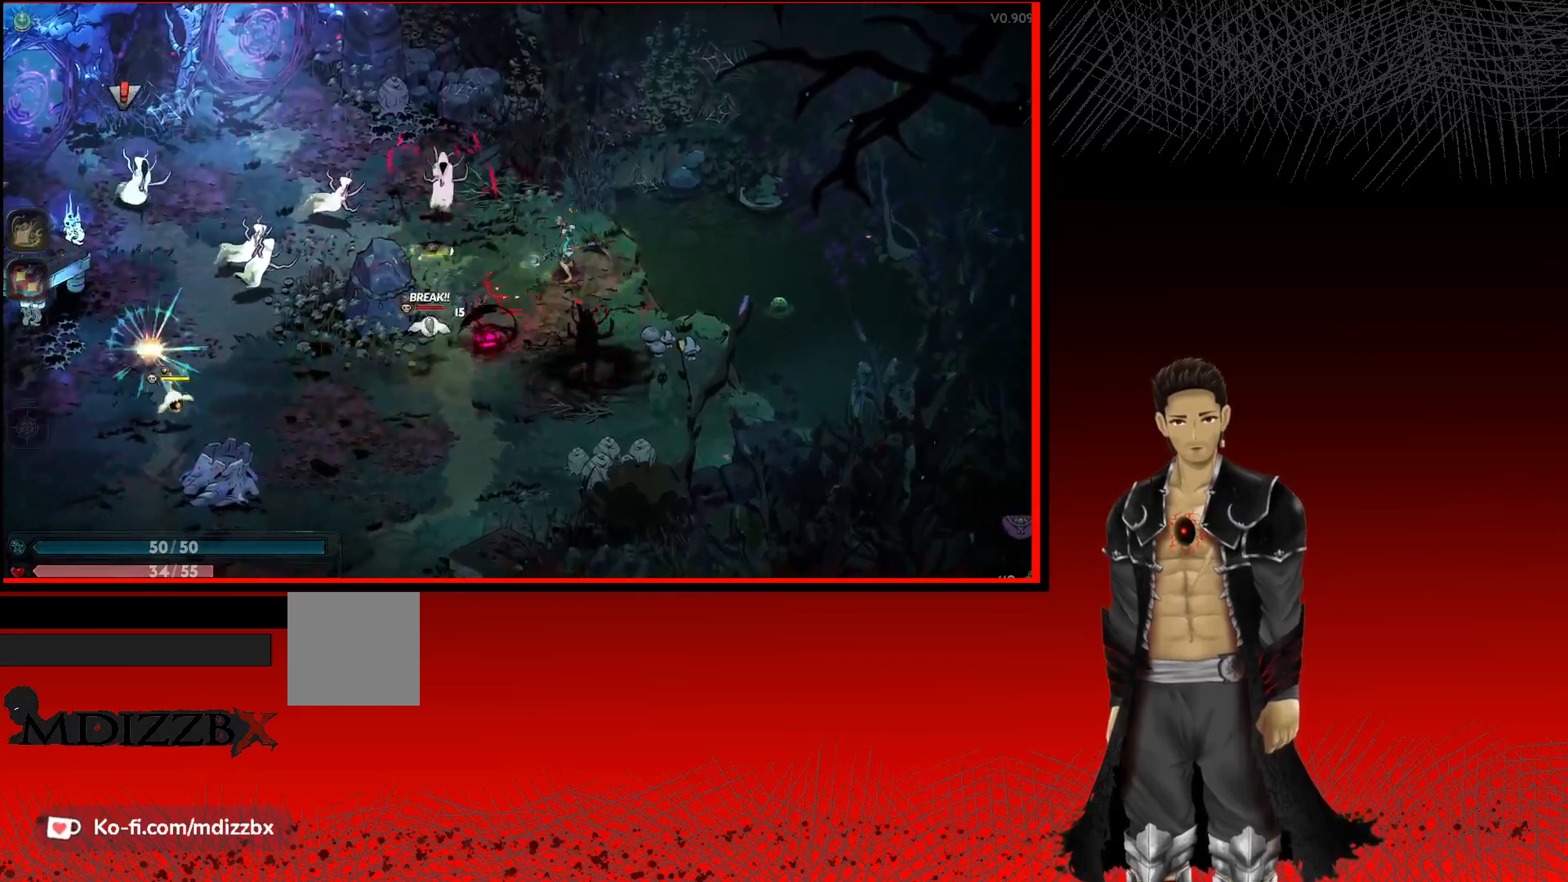
{"buttons": [], "left_stick": "down-left", "right_stick": "center", "events": [[17, "X", "up"], [100, "X", "down"], [217, "X", "up"], [317, "X", "down"], [467, "X", "up"]]}
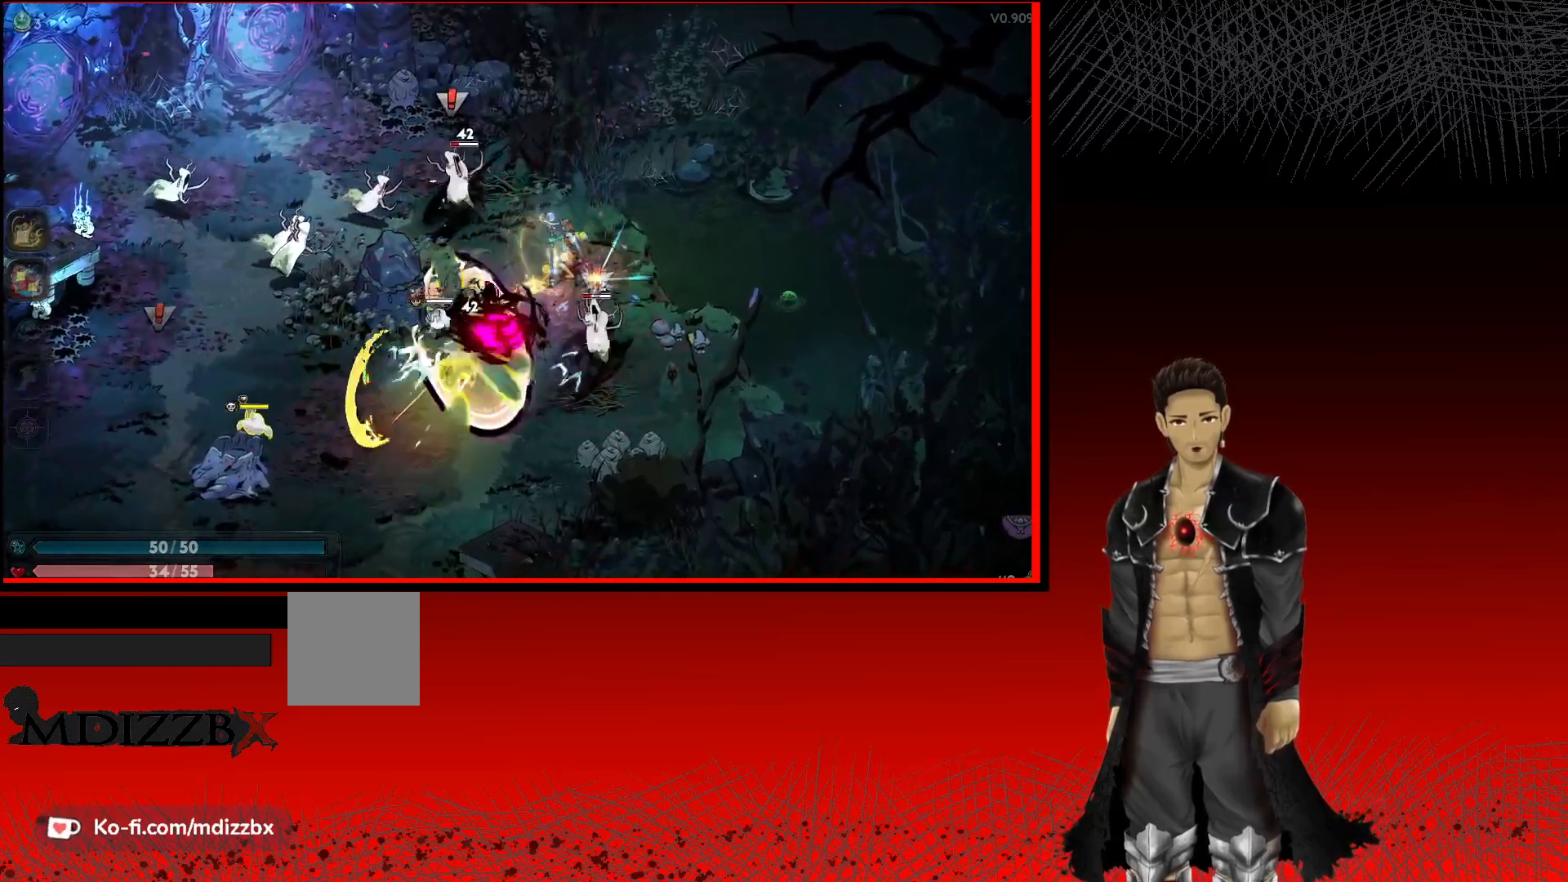
{"buttons": [], "left_stick": "down-left", "right_stick": "center", "events": [[50, "X", "down"], [183, "X", "up"], [283, "X", "down"], [433, "X", "up"]]}
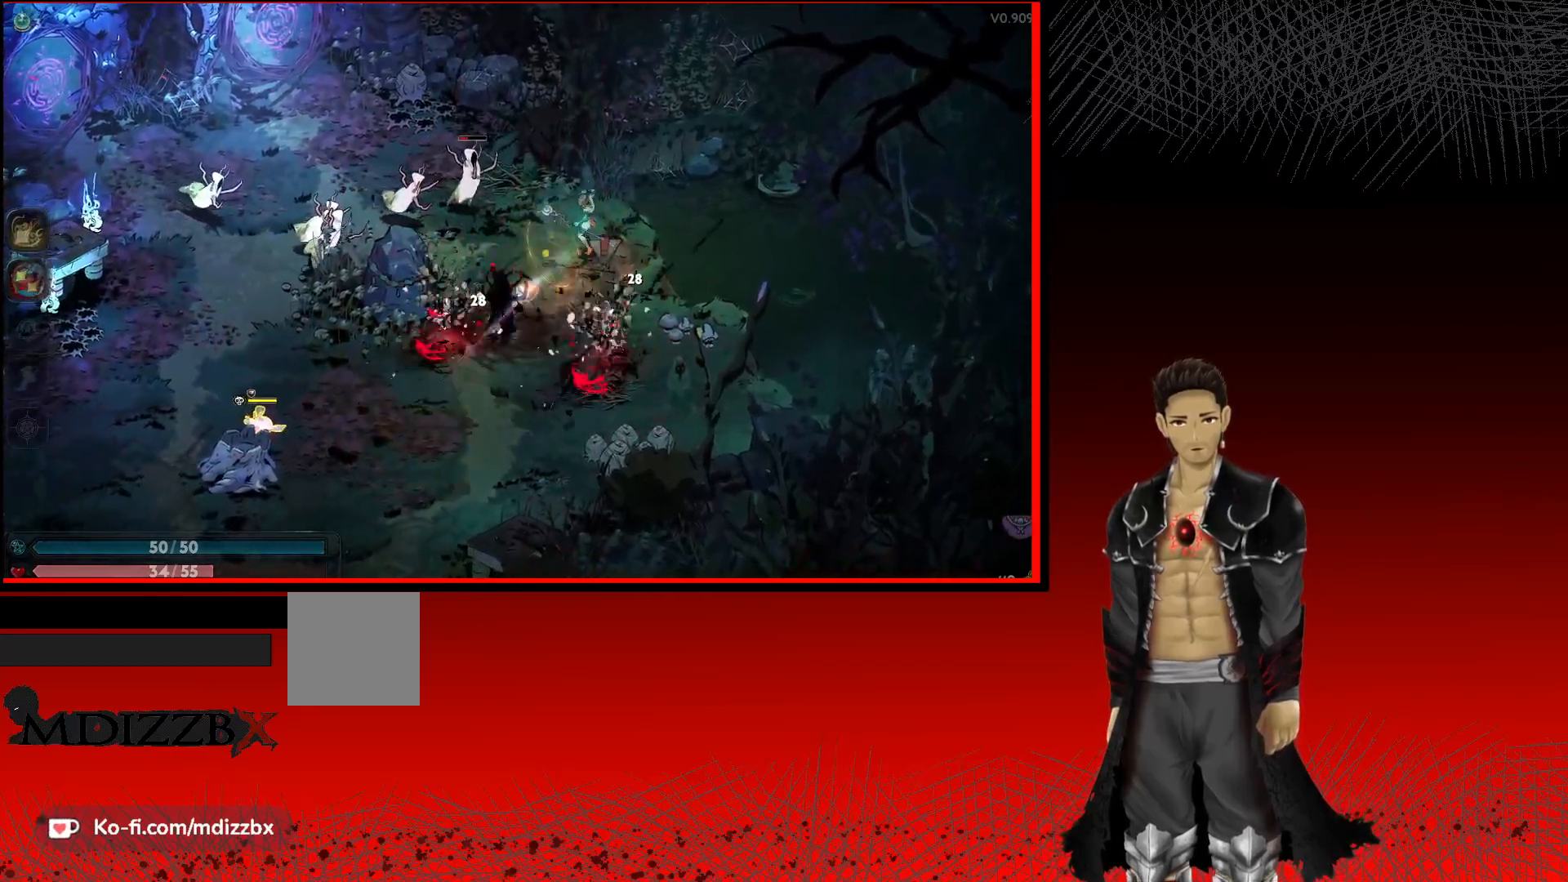
{"buttons": ["X"], "left_stick": "left", "right_stick": "center", "events": [[17, "X", "down"], [150, "X", "up"], [250, "X", "down"], [350, "left_stick", "left"], [383, "X", "up"], [500, "X", "down"]]}
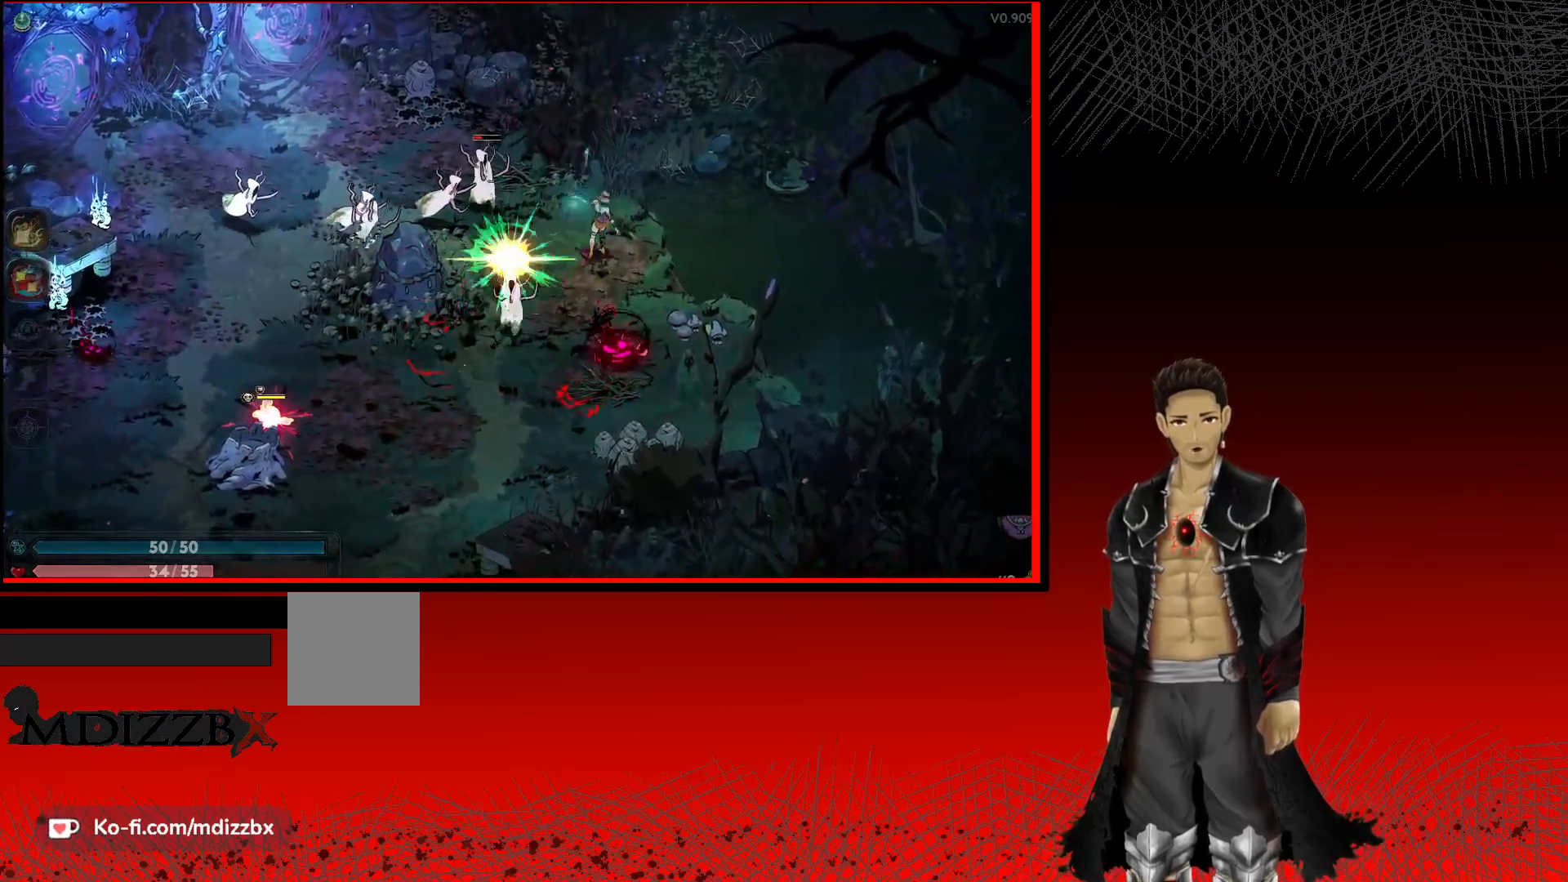
{"buttons": ["X"], "left_stick": "left", "right_stick": "center", "events": [[150, "X", "up"], [233, "X", "down"], [383, "X", "up"], [483, "X", "down"]]}
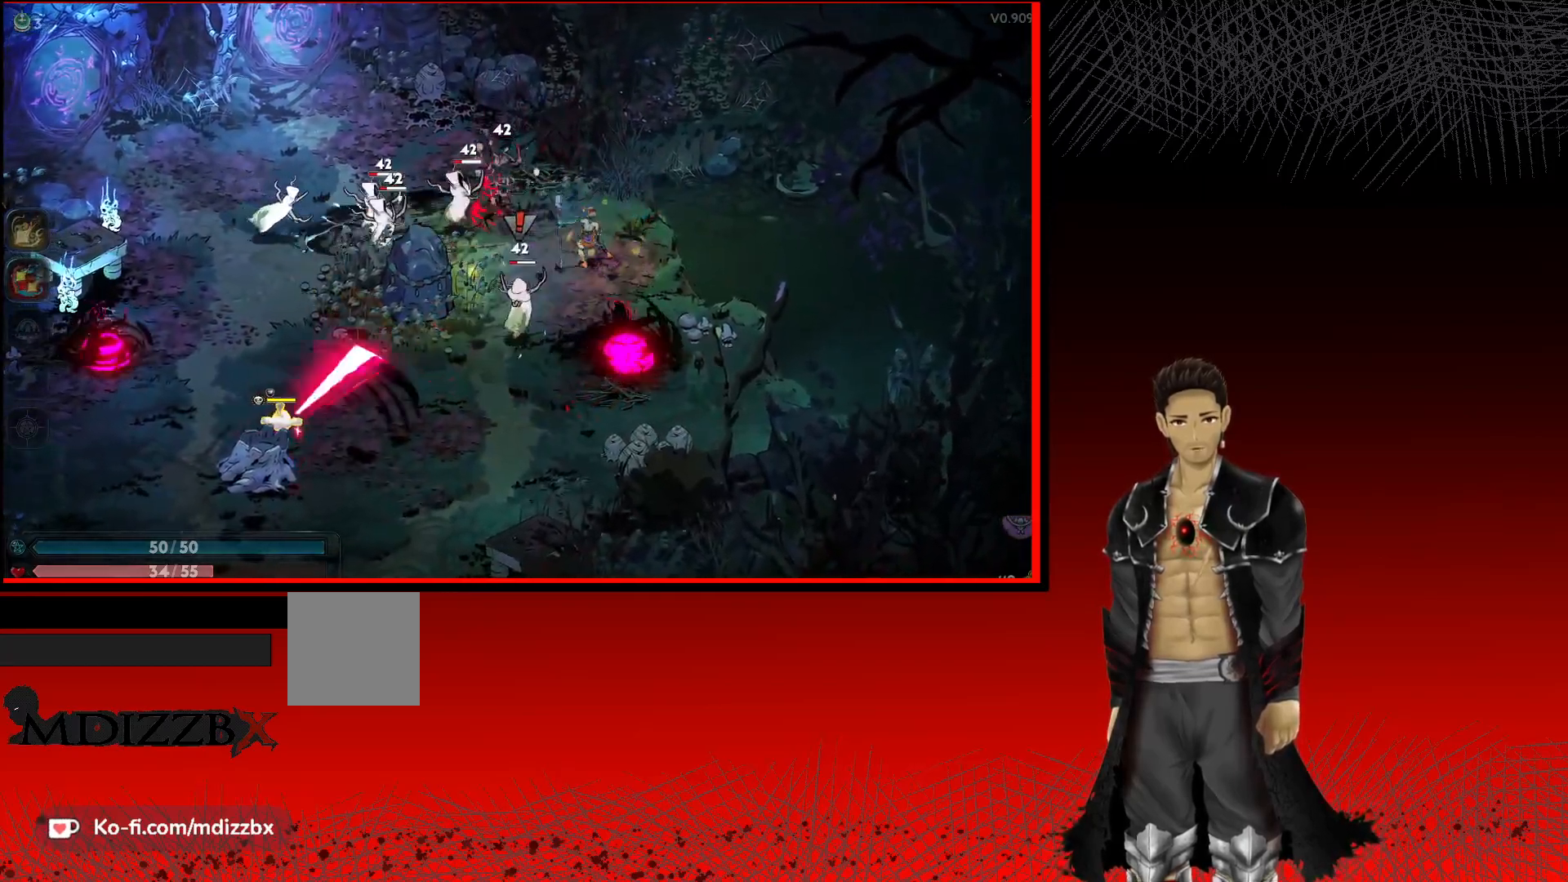
{"buttons": ["X"], "left_stick": "down-left", "right_stick": "center", "events": [[100, "X", "up"], [183, "X", "down"], [200, "left_stick", "down-left"], [317, "X", "up"], [433, "X", "down"]]}
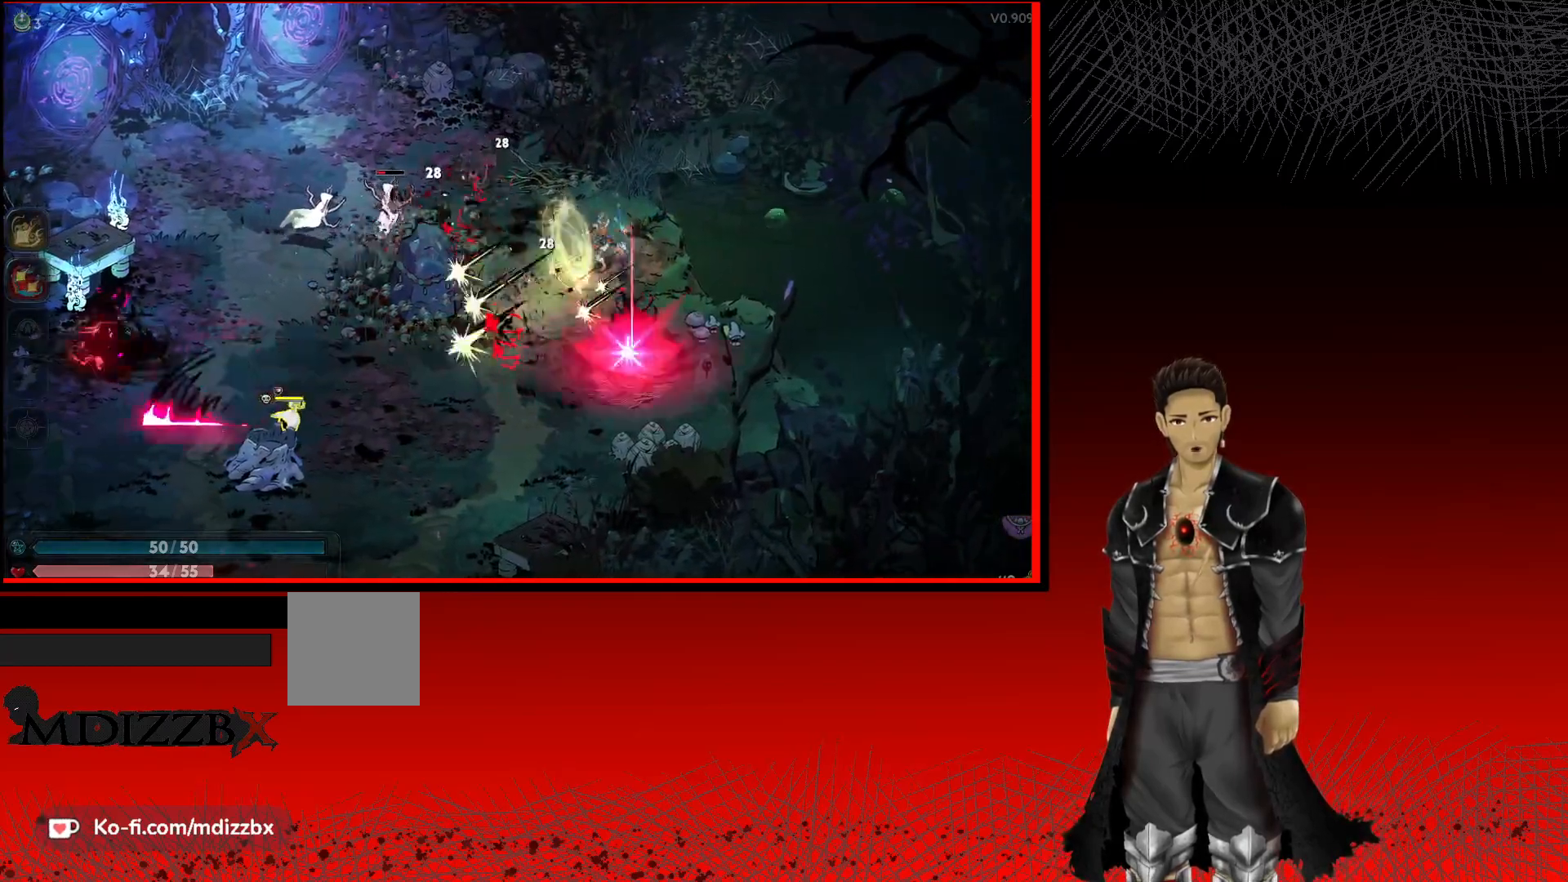
{"buttons": ["X"], "left_stick": "down", "right_stick": "center", "events": [[50, "X", "up"], [150, "X", "down"], [300, "X", "up"], [400, "X", "down"], [450, "left_stick", "down"]]}
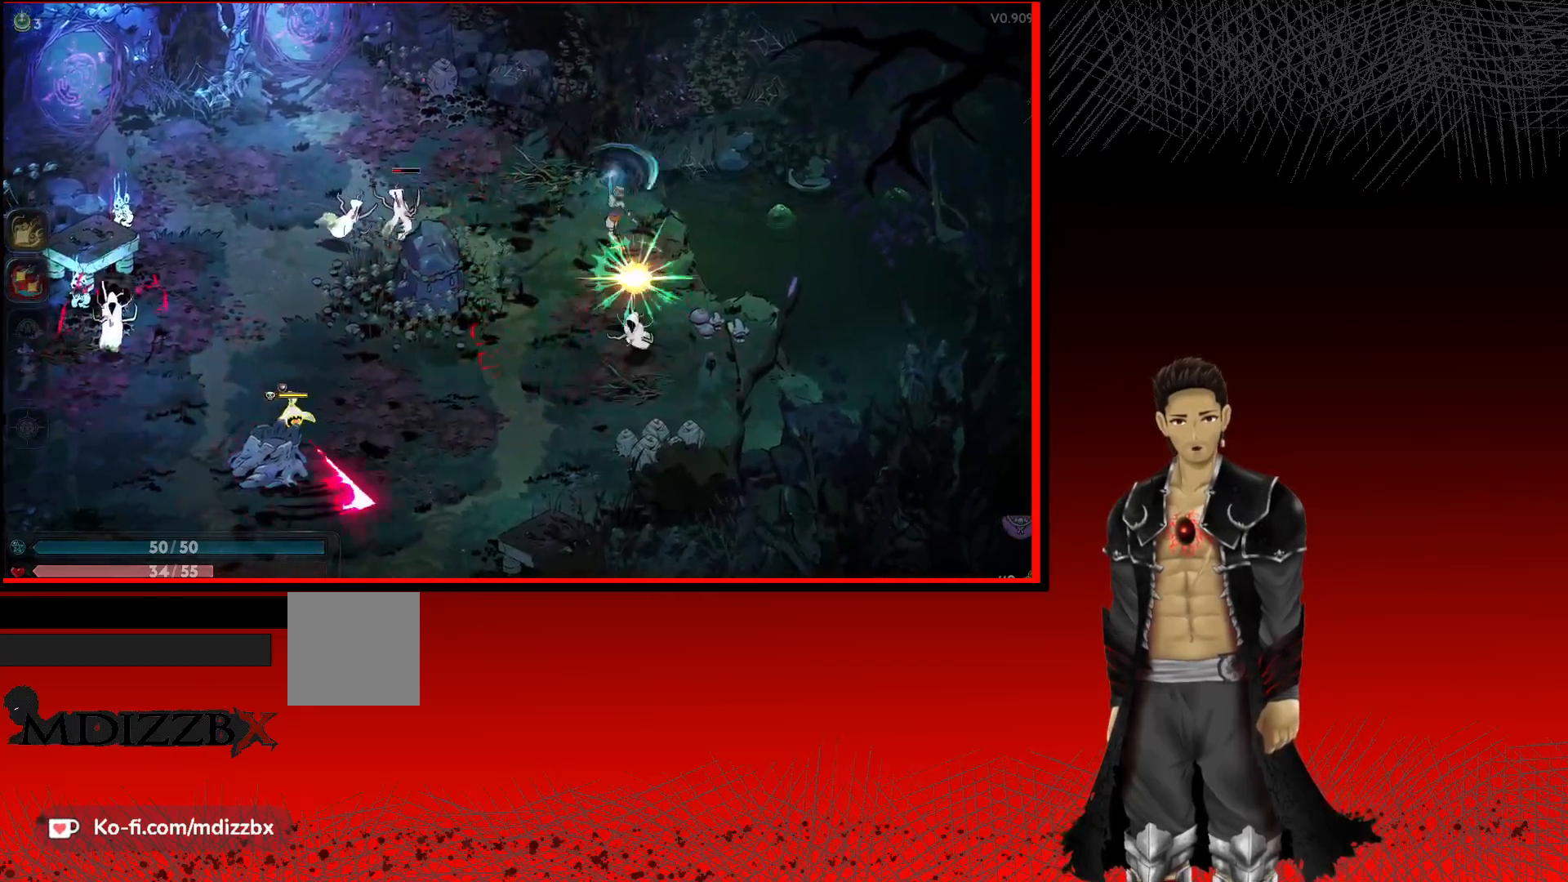
{"buttons": ["X"], "left_stick": "down-left", "right_stick": "center", "events": [[17, "X", "up"], [133, "X", "down"], [283, "X", "up"], [300, "left_stick", "down-left"], [383, "X", "down"]]}
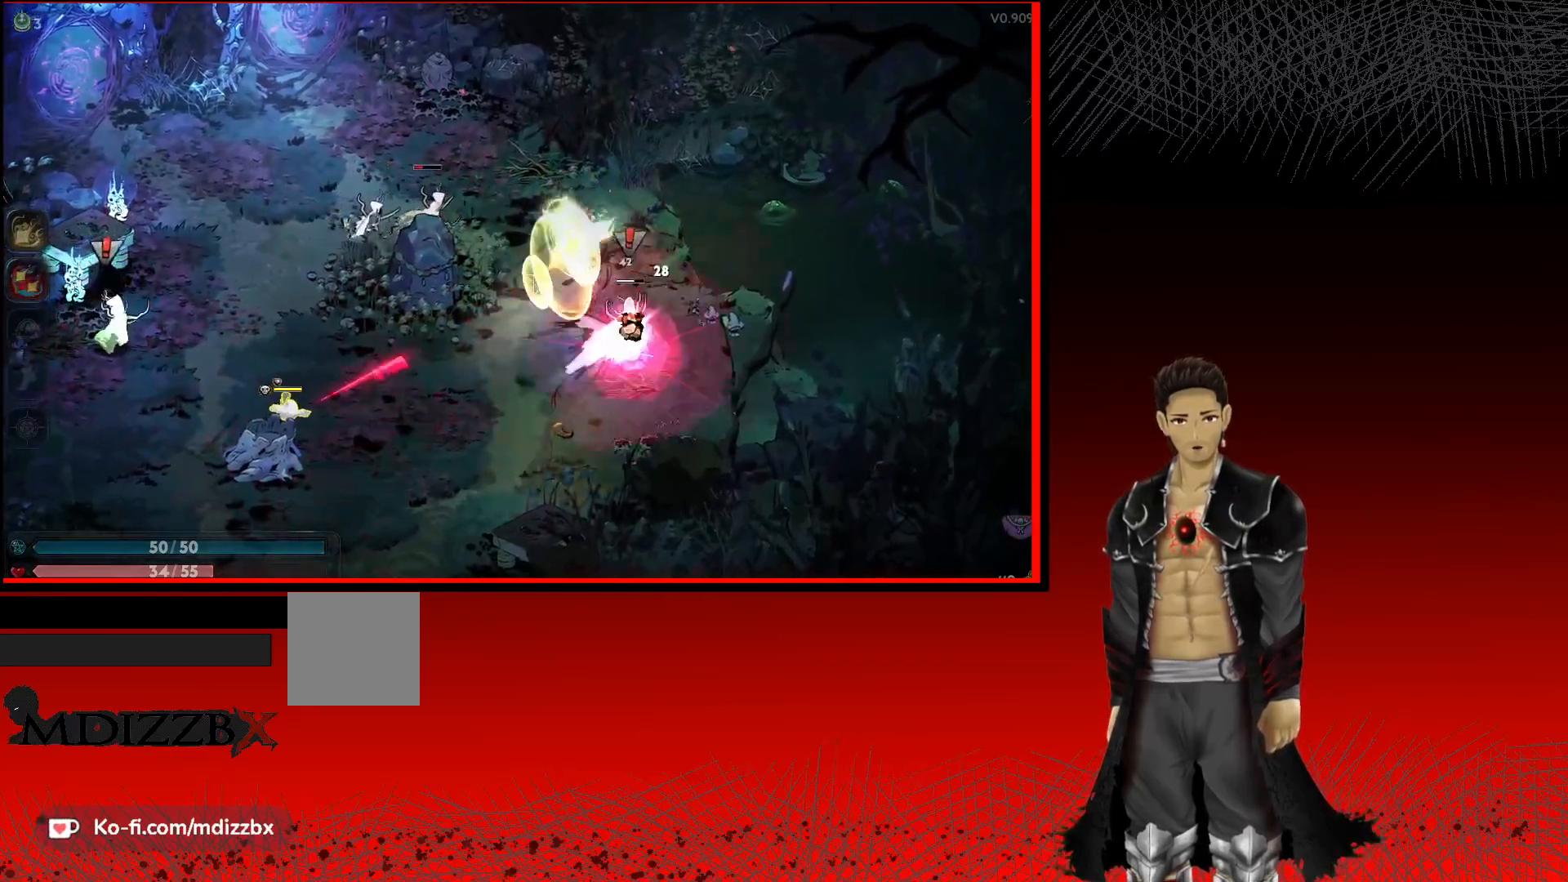
{"buttons": [], "left_stick": "left", "right_stick": "center", "events": [[17, "X", "up"], [100, "X", "down"], [217, "X", "up"], [317, "left_stick", "left"], [333, "X", "down"], [467, "X", "up"]]}
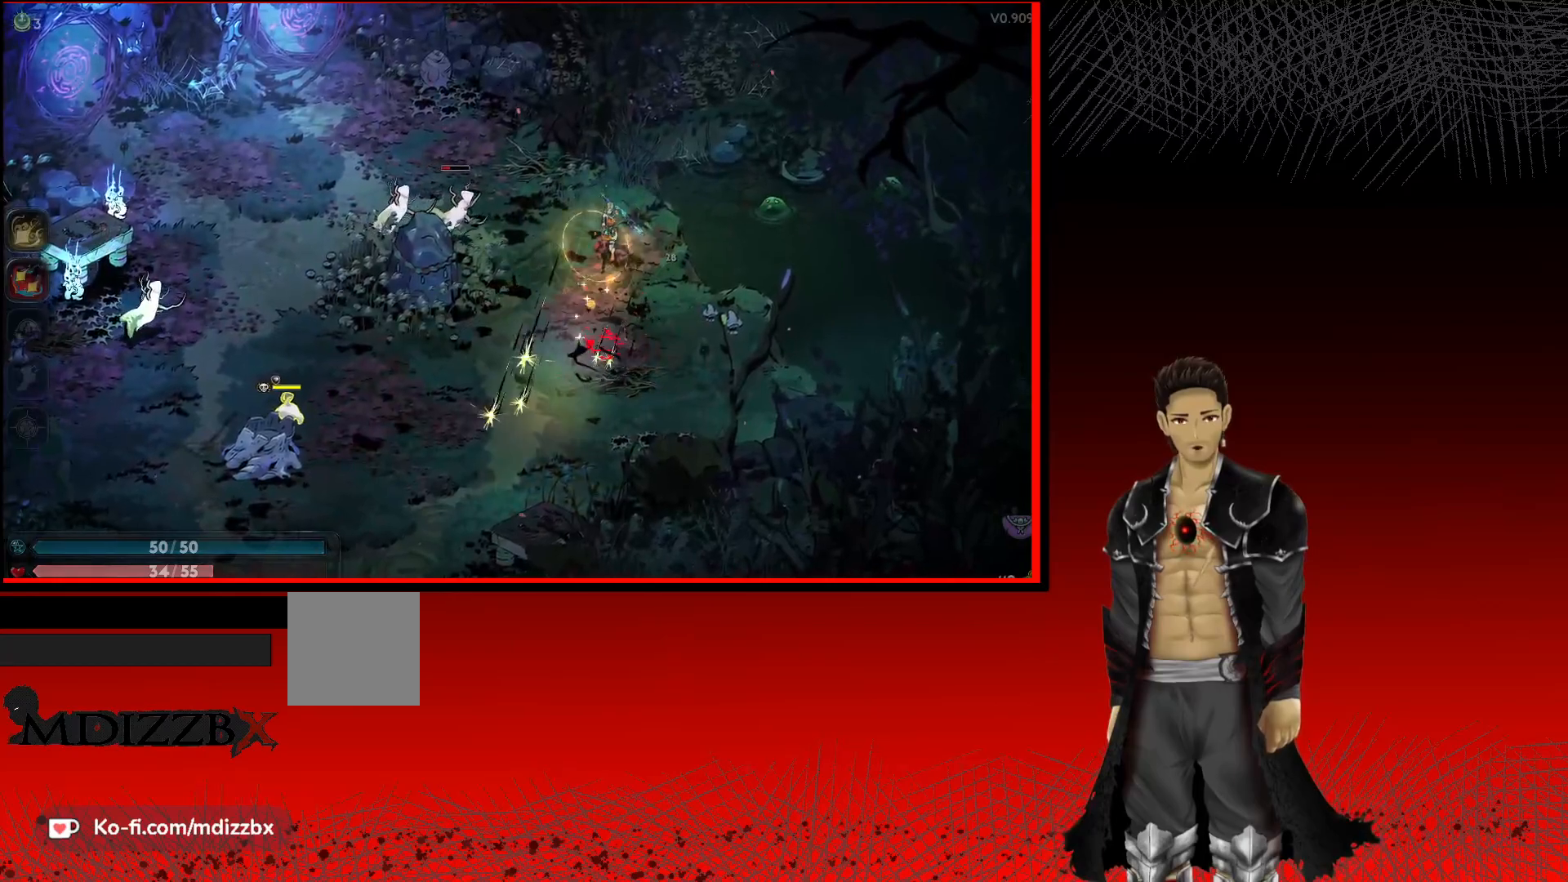
{"buttons": [], "left_stick": "left", "right_stick": "center", "events": [[67, "X", "down"], [200, "X", "up"], [317, "X", "down"], [450, "X", "up"]]}
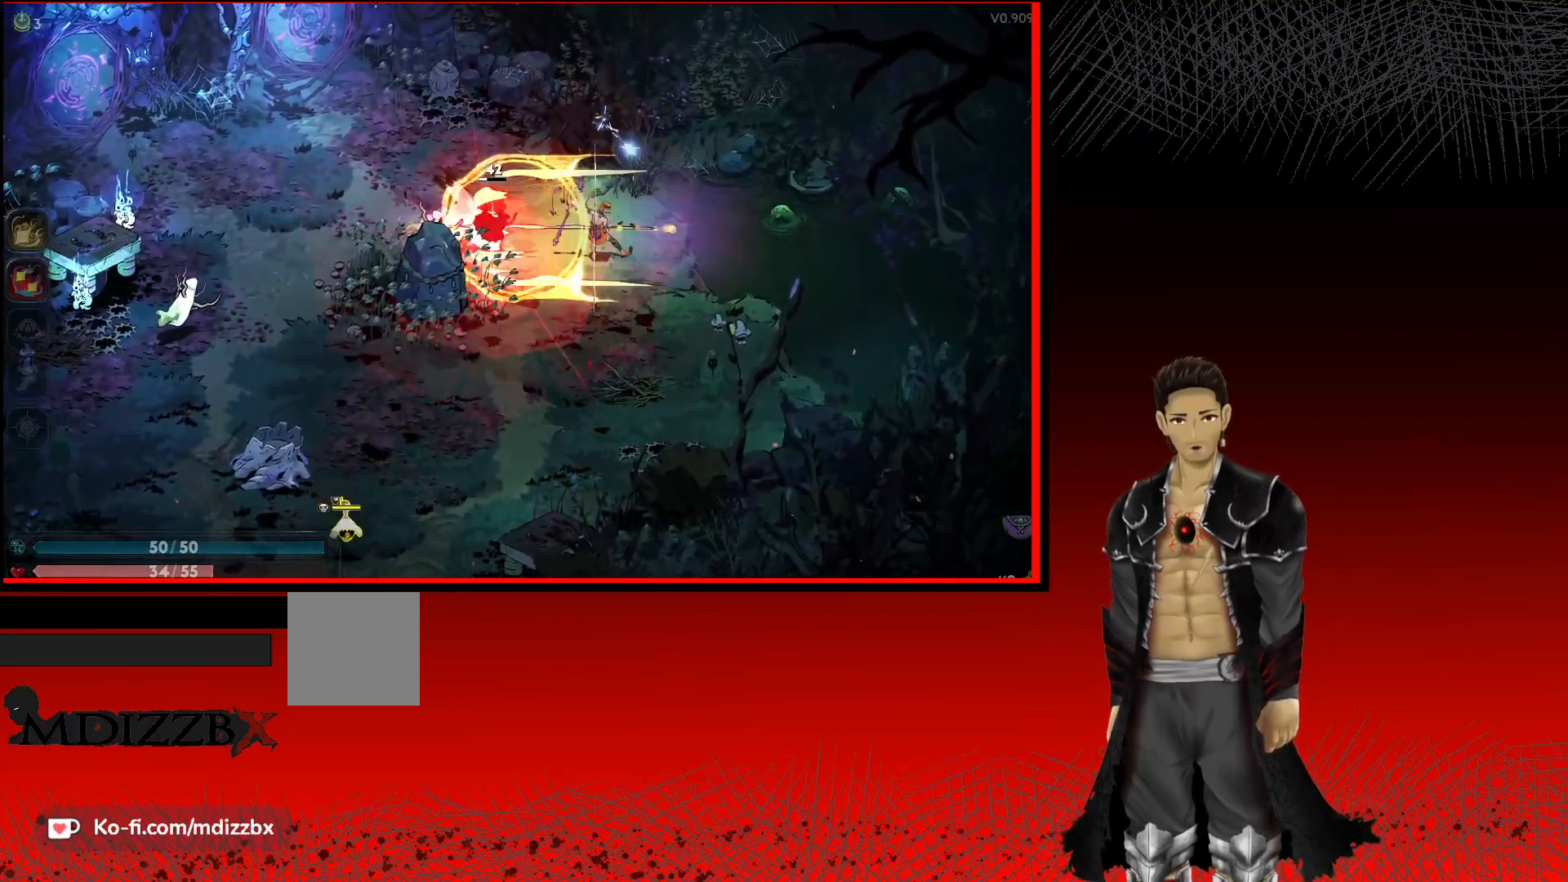
{"buttons": [], "left_stick": "left", "right_stick": "center", "events": [[83, "X", "down"], [217, "X", "up"], [350, "X", "down"], [483, "X", "up"]]}
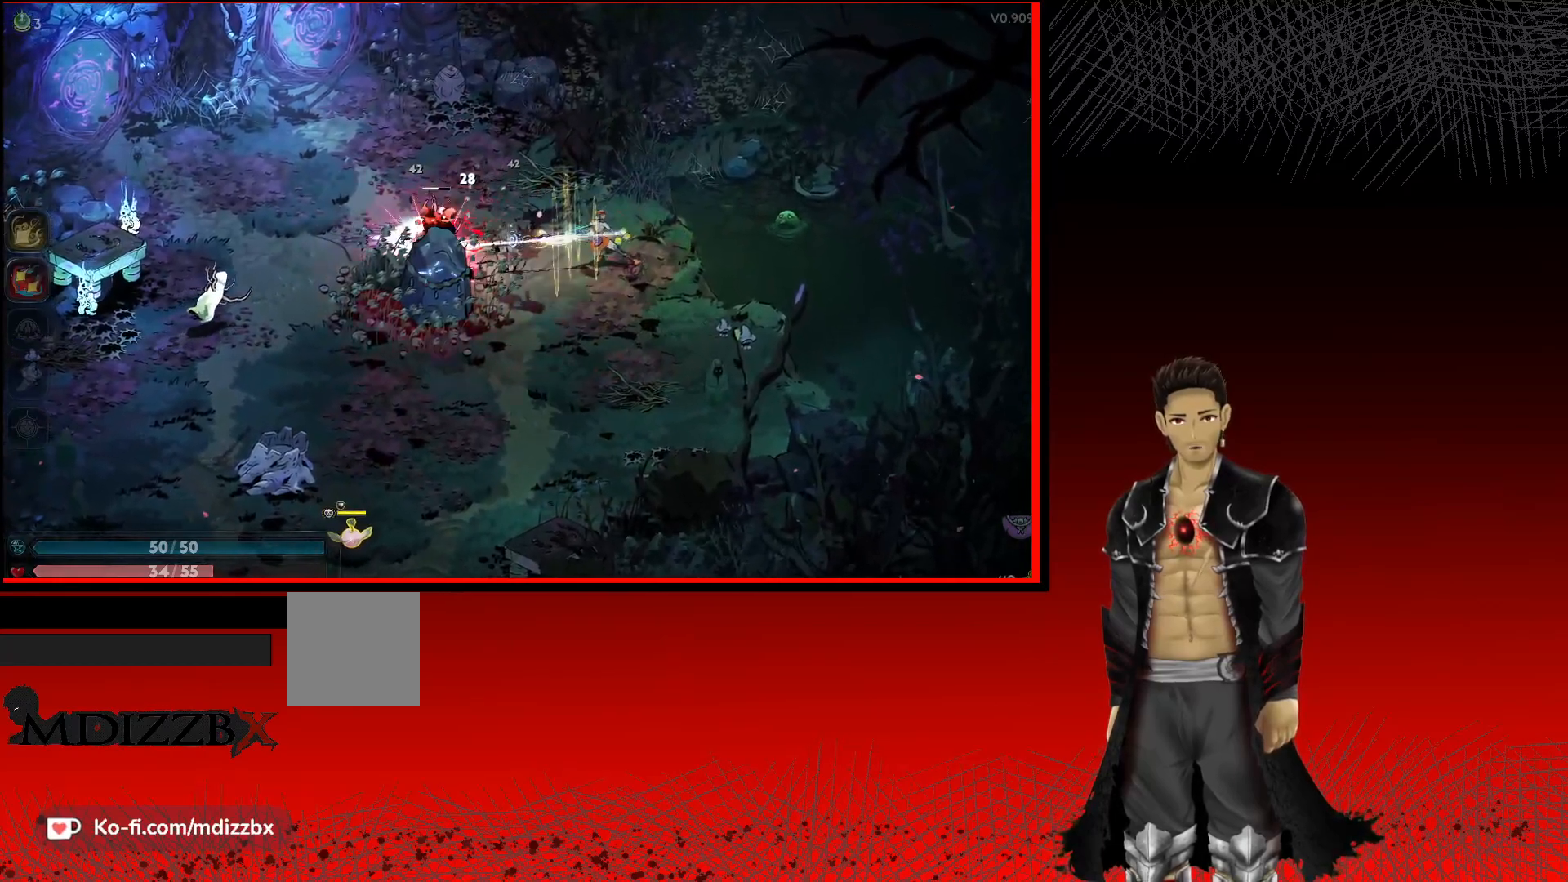
{"buttons": ["A"], "left_stick": "down-left", "right_stick": "center", "events": [[100, "X", "down"], [200, "X", "up"], [283, "left_stick", "down-left"], [433, "A", "down"]]}
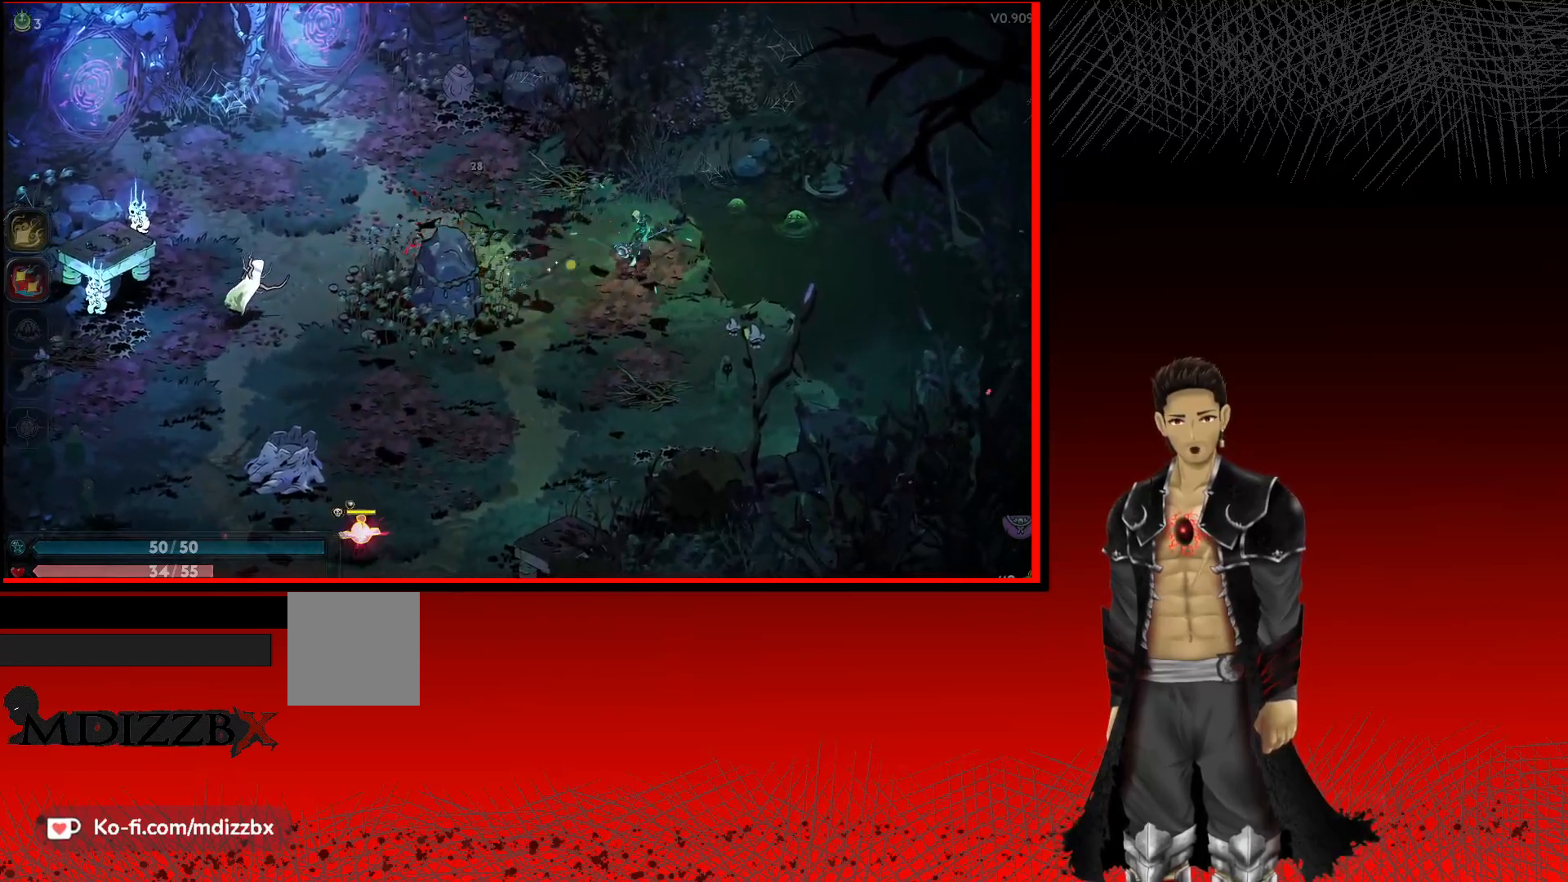
{"buttons": [], "left_stick": "down-left", "right_stick": "center", "events": [[200, "A", "up"], [317, "X", "down"], [467, "X", "up"]]}
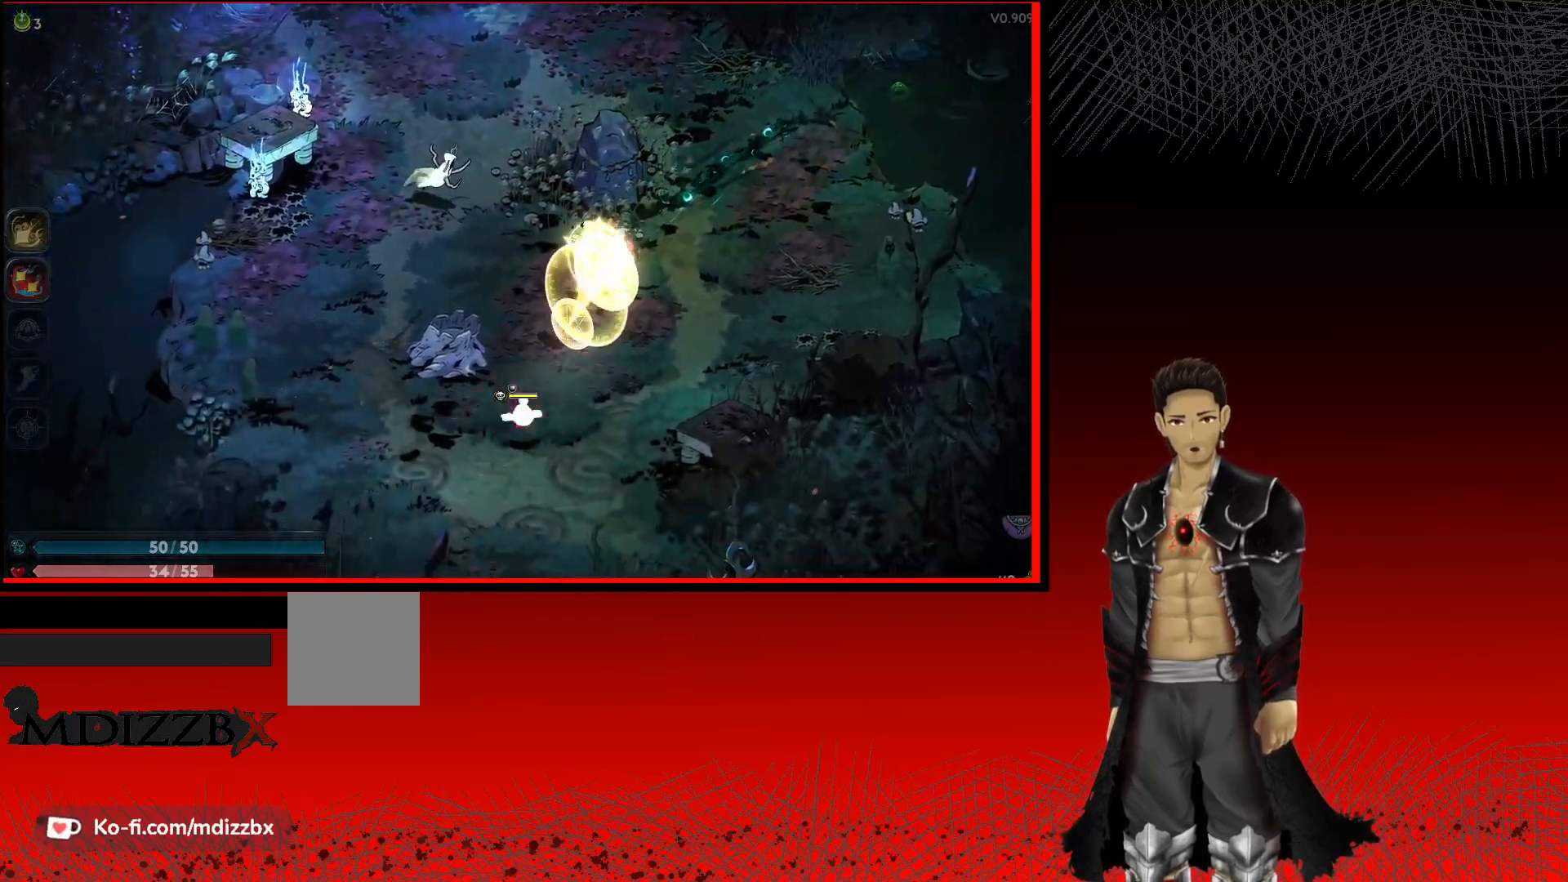
{"buttons": [], "left_stick": "down-left", "right_stick": "center", "events": [[50, "X", "down"], [217, "X", "up"], [317, "X", "down"], [467, "X", "up"]]}
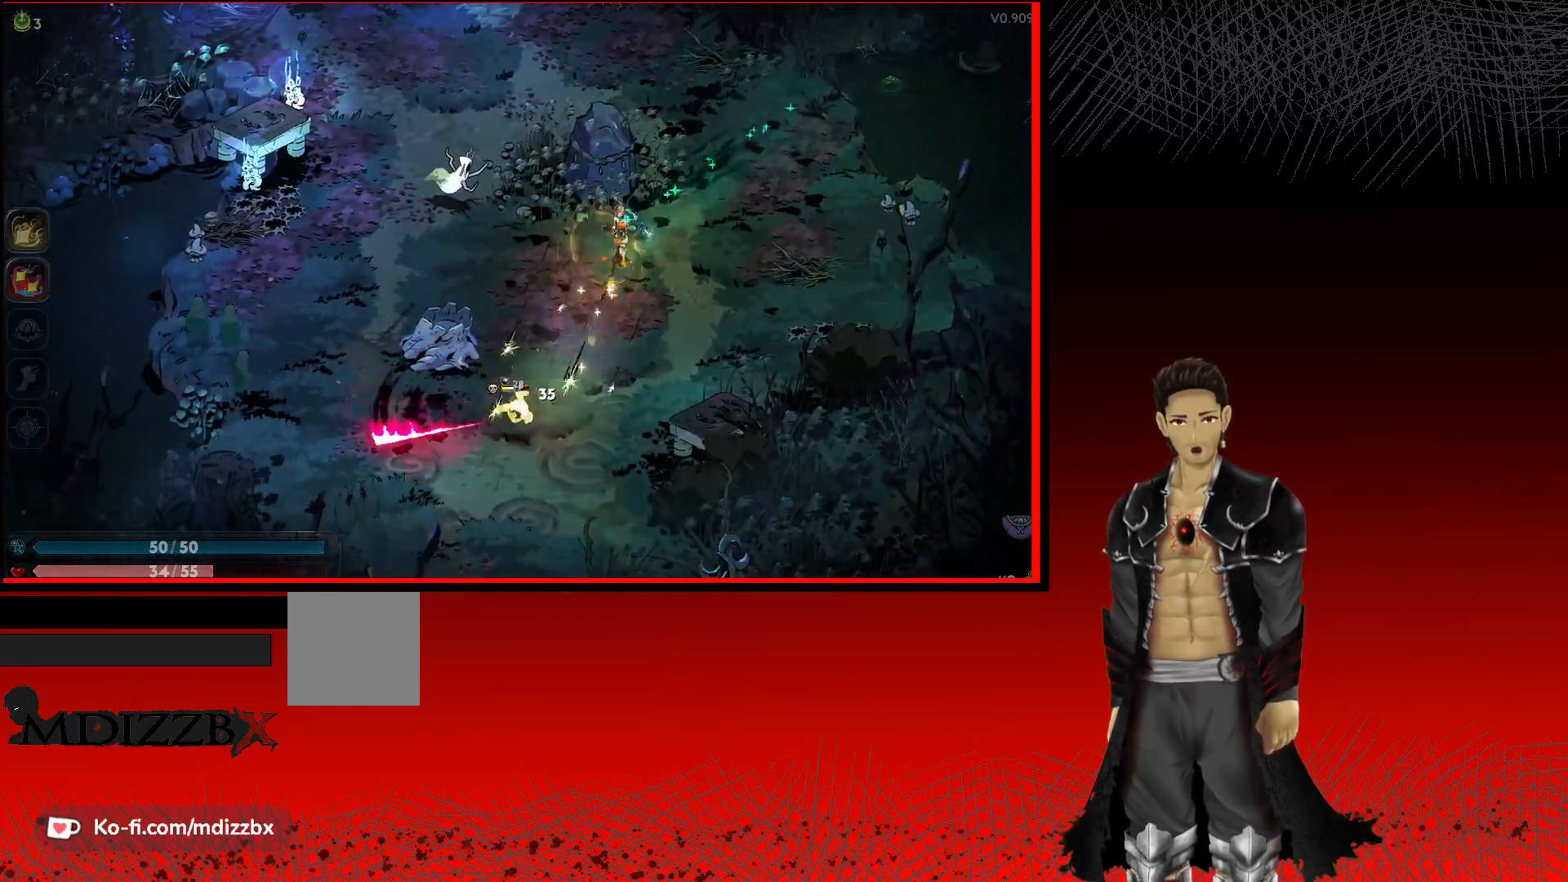
{"buttons": [], "left_stick": "down-left", "right_stick": "center", "events": [[50, "X", "down"], [183, "X", "up"], [283, "X", "down"], [417, "X", "up"]]}